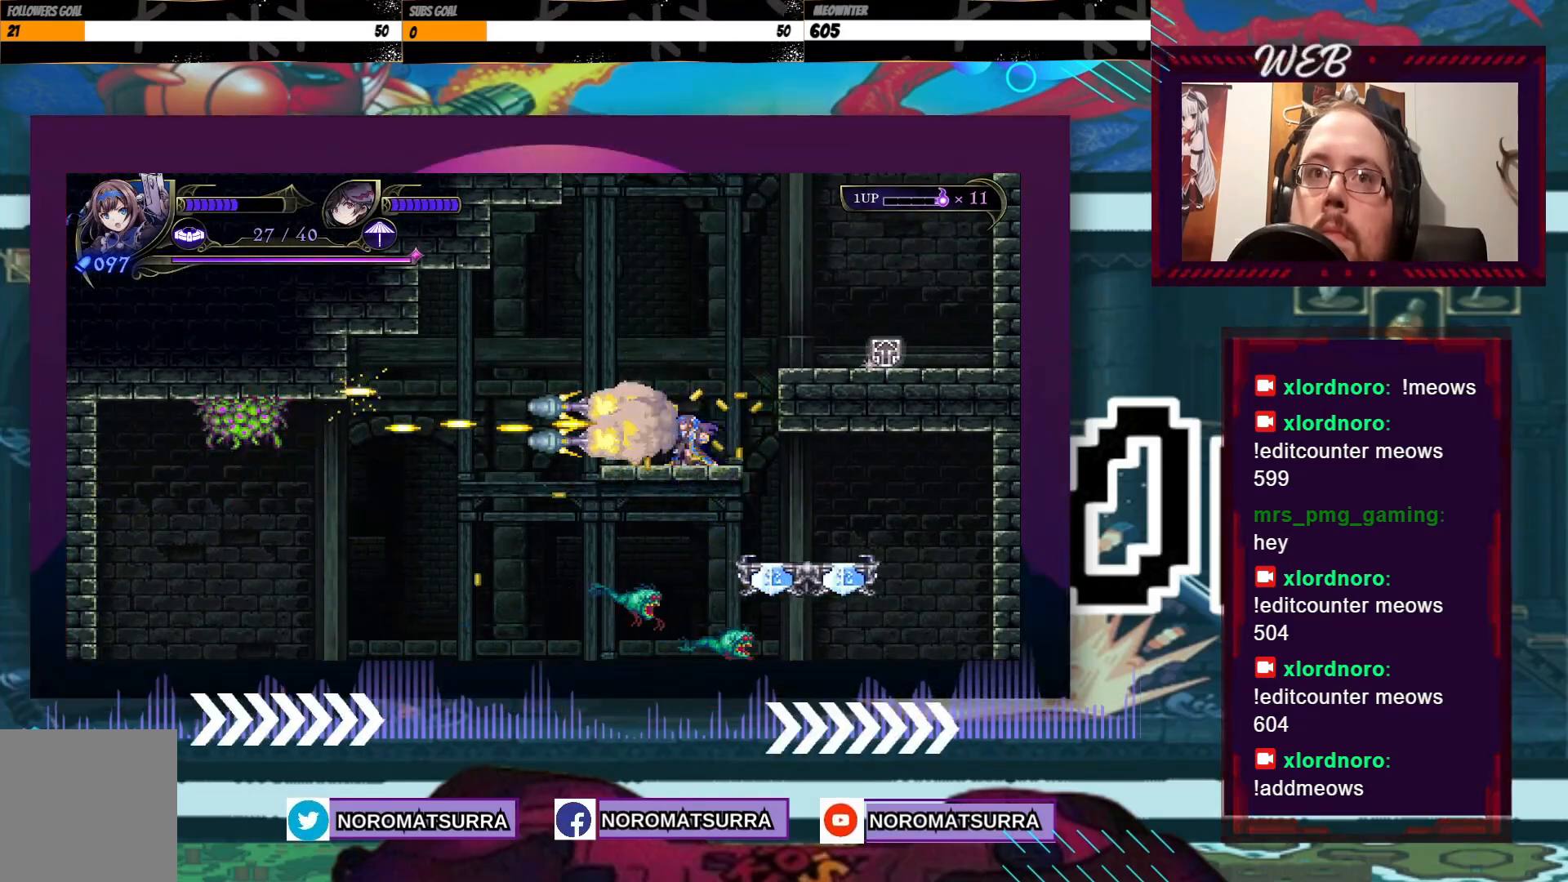
Gameplay with a controller (Xbox layout); each line is a JSON object with the inputs held at the frame after it. "events" lists button and stick changes between this image and that frame as [ms after this image, input, new state], when the widget could be followed in between. Not read: A L3 R3 X.
{"buttons": [], "left_stick": "down", "right_stick": "center", "events": []}
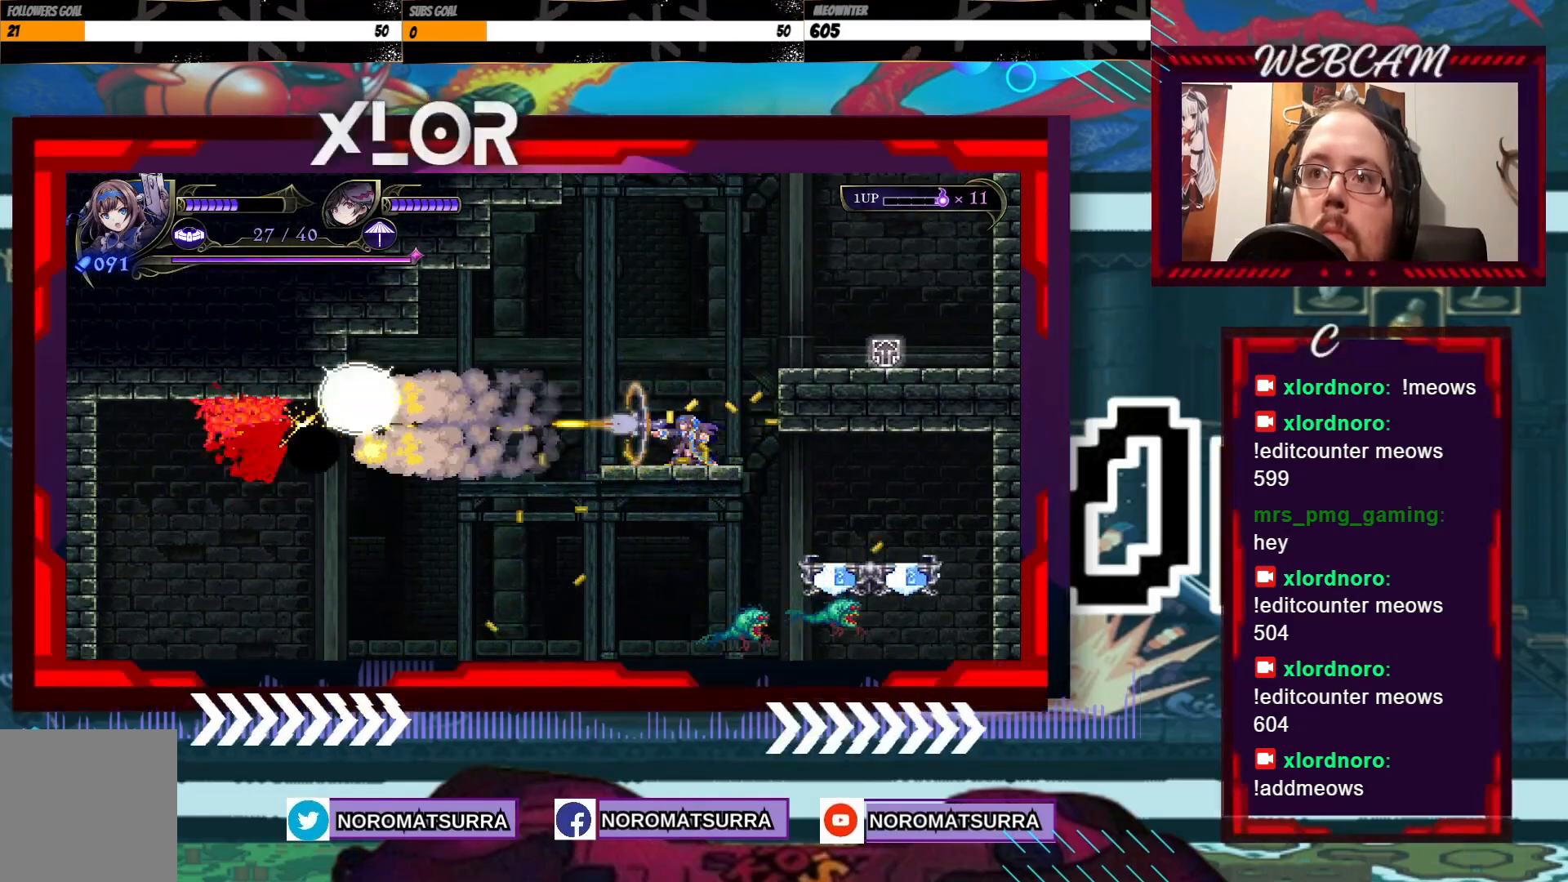
{"buttons": [], "left_stick": "down", "right_stick": "center", "events": []}
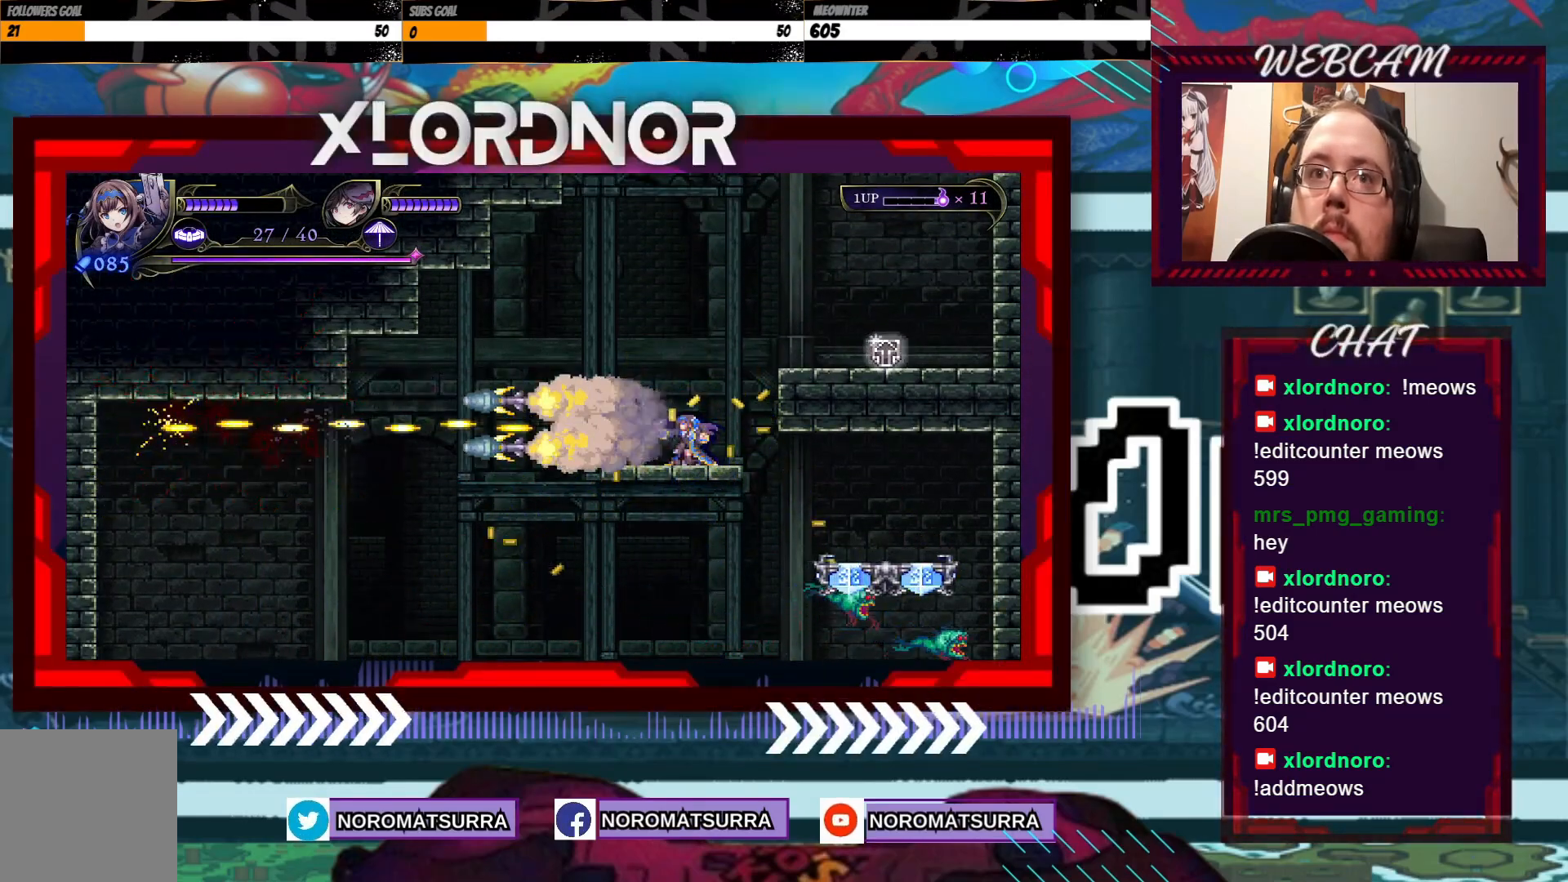
{"buttons": [], "left_stick": "right", "right_stick": "center", "events": [[83, "left_stick", "center"], [200, "left_stick", "right"]]}
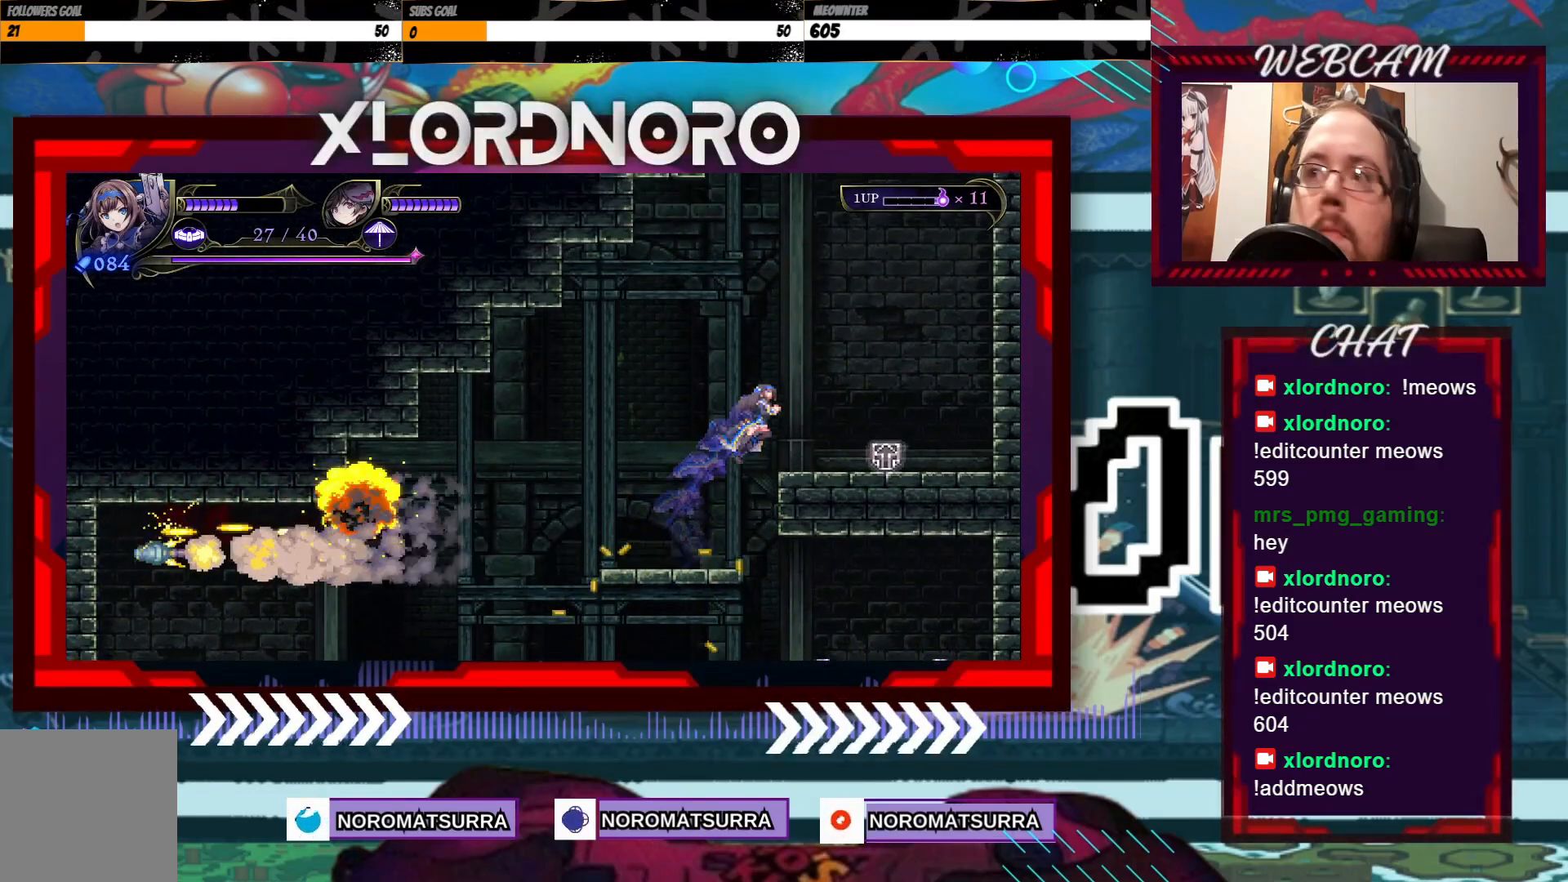
{"buttons": [], "left_stick": "center", "right_stick": "center", "events": [[400, "left_stick", "center"]]}
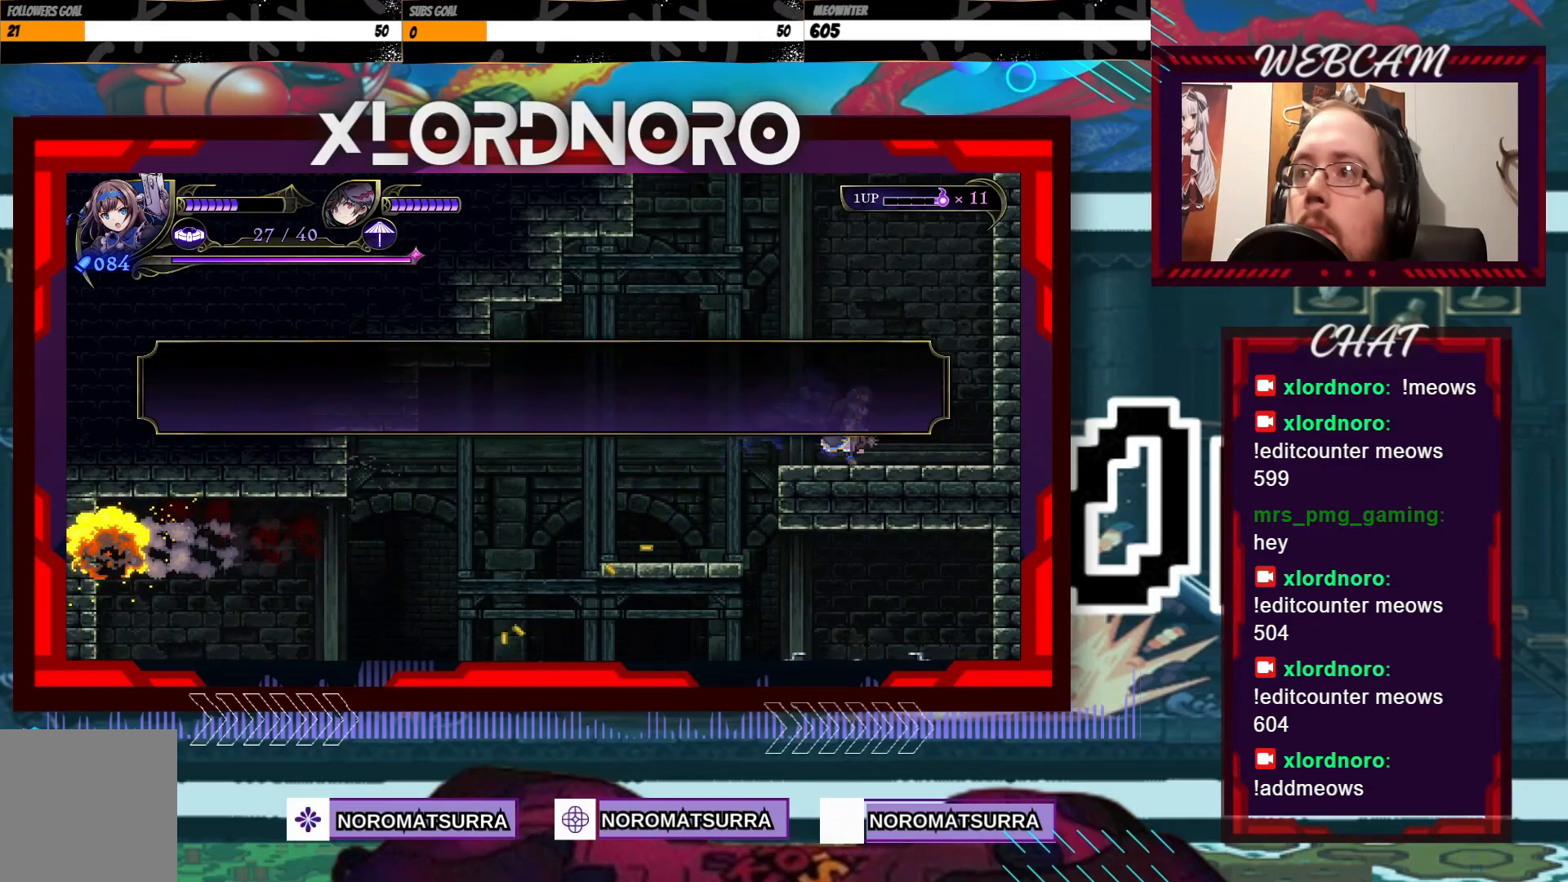
{"buttons": [], "left_stick": "center", "right_stick": "center", "events": []}
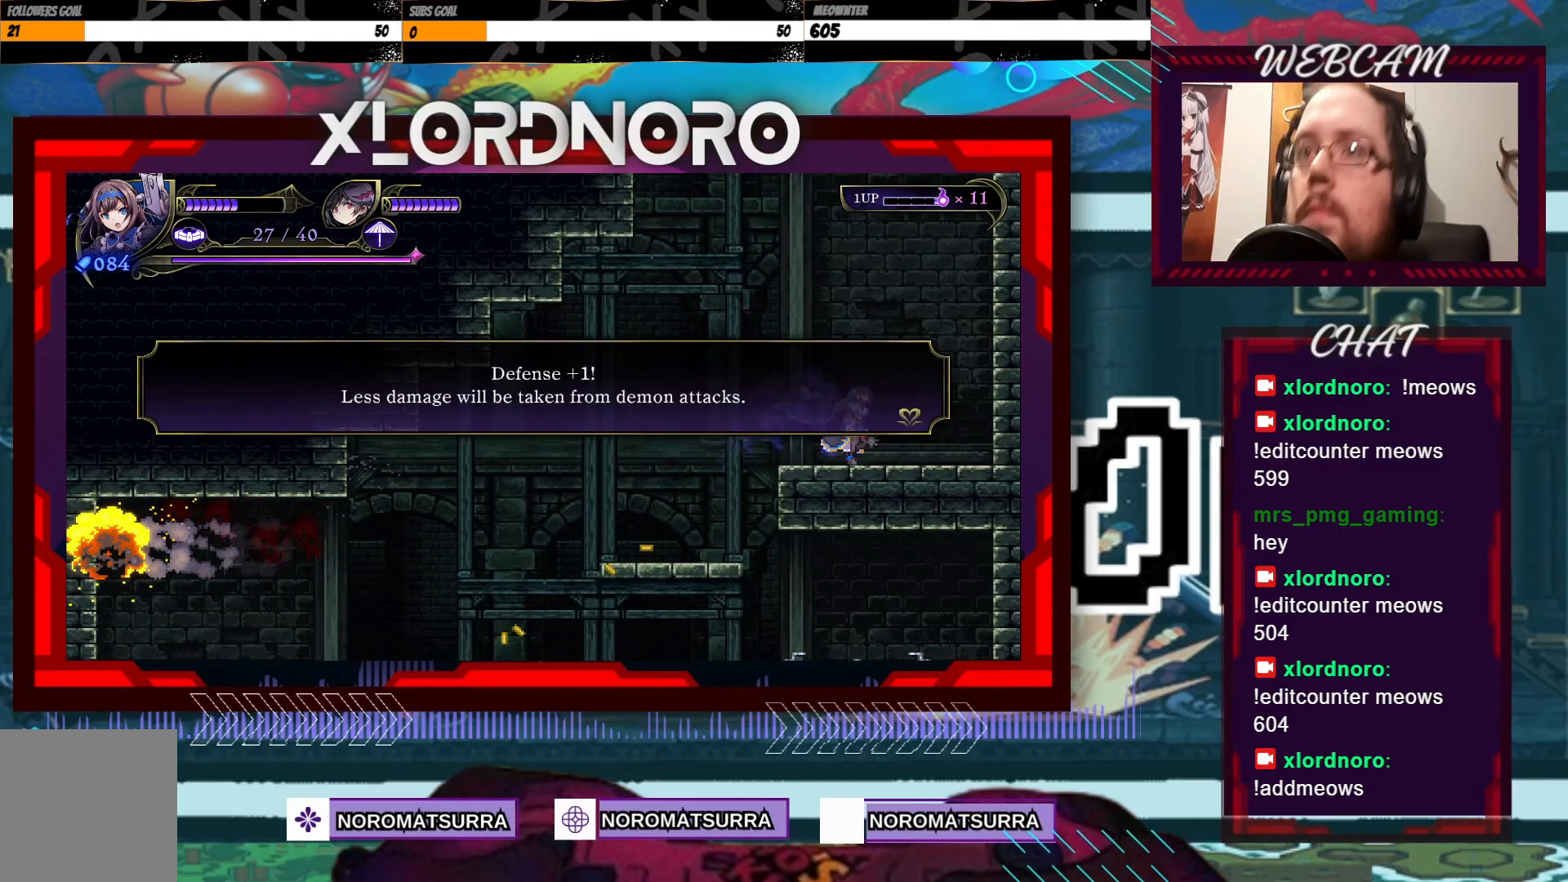
{"buttons": [], "left_stick": "center", "right_stick": "center", "events": []}
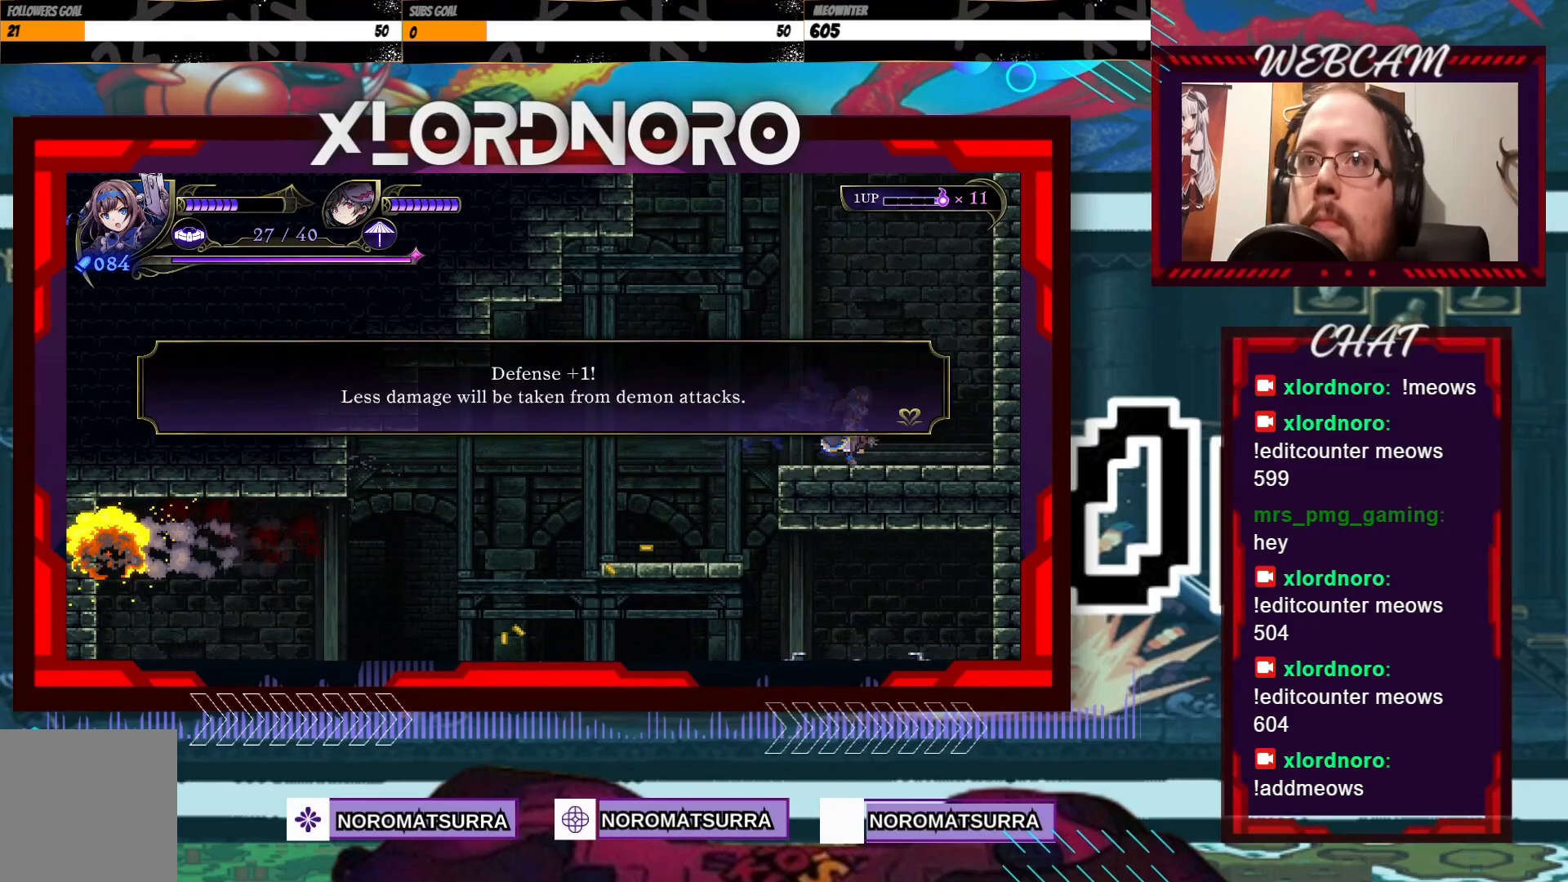
{"buttons": [], "left_stick": "center", "right_stick": "center", "events": []}
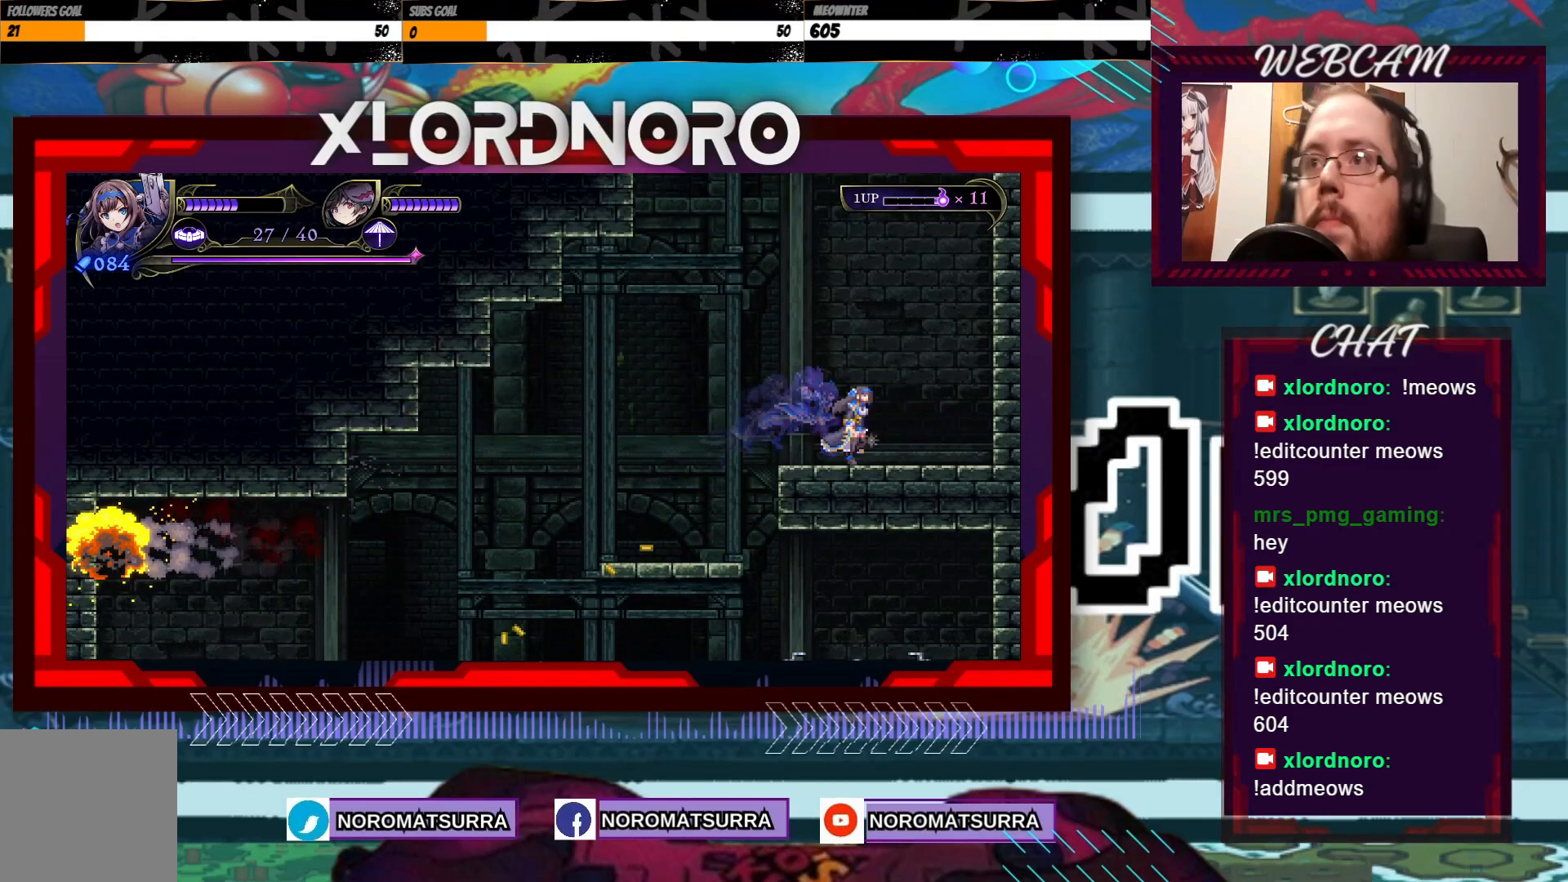
{"buttons": [], "left_stick": "center", "right_stick": "center", "events": []}
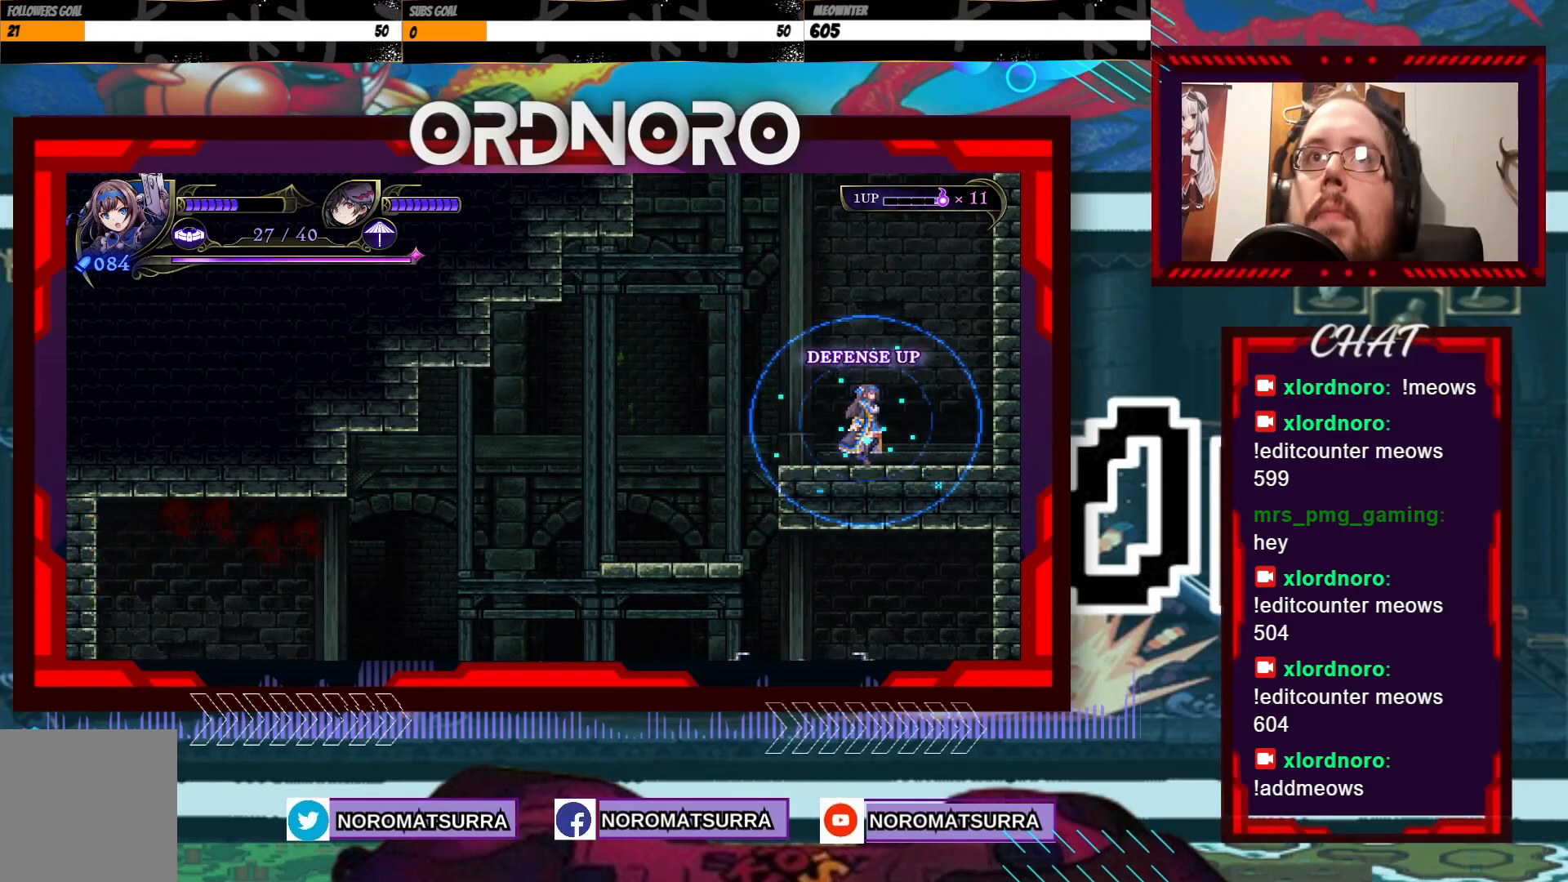
{"buttons": [], "left_stick": "left", "right_stick": "center", "events": [[400, "left_stick", "left"]]}
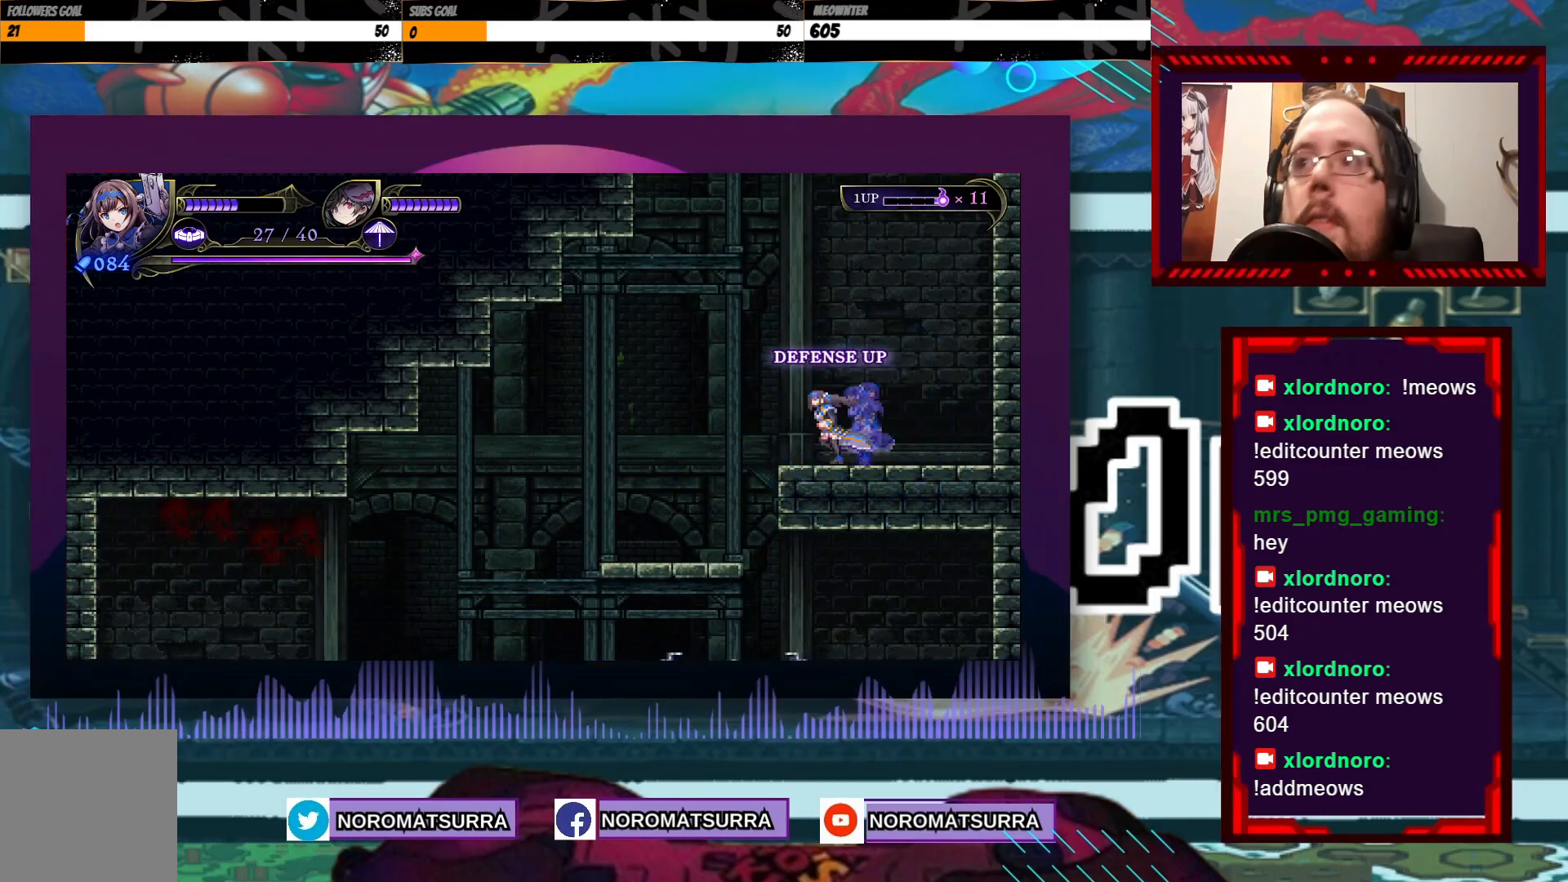
{"buttons": [], "left_stick": "left", "right_stick": "center", "events": []}
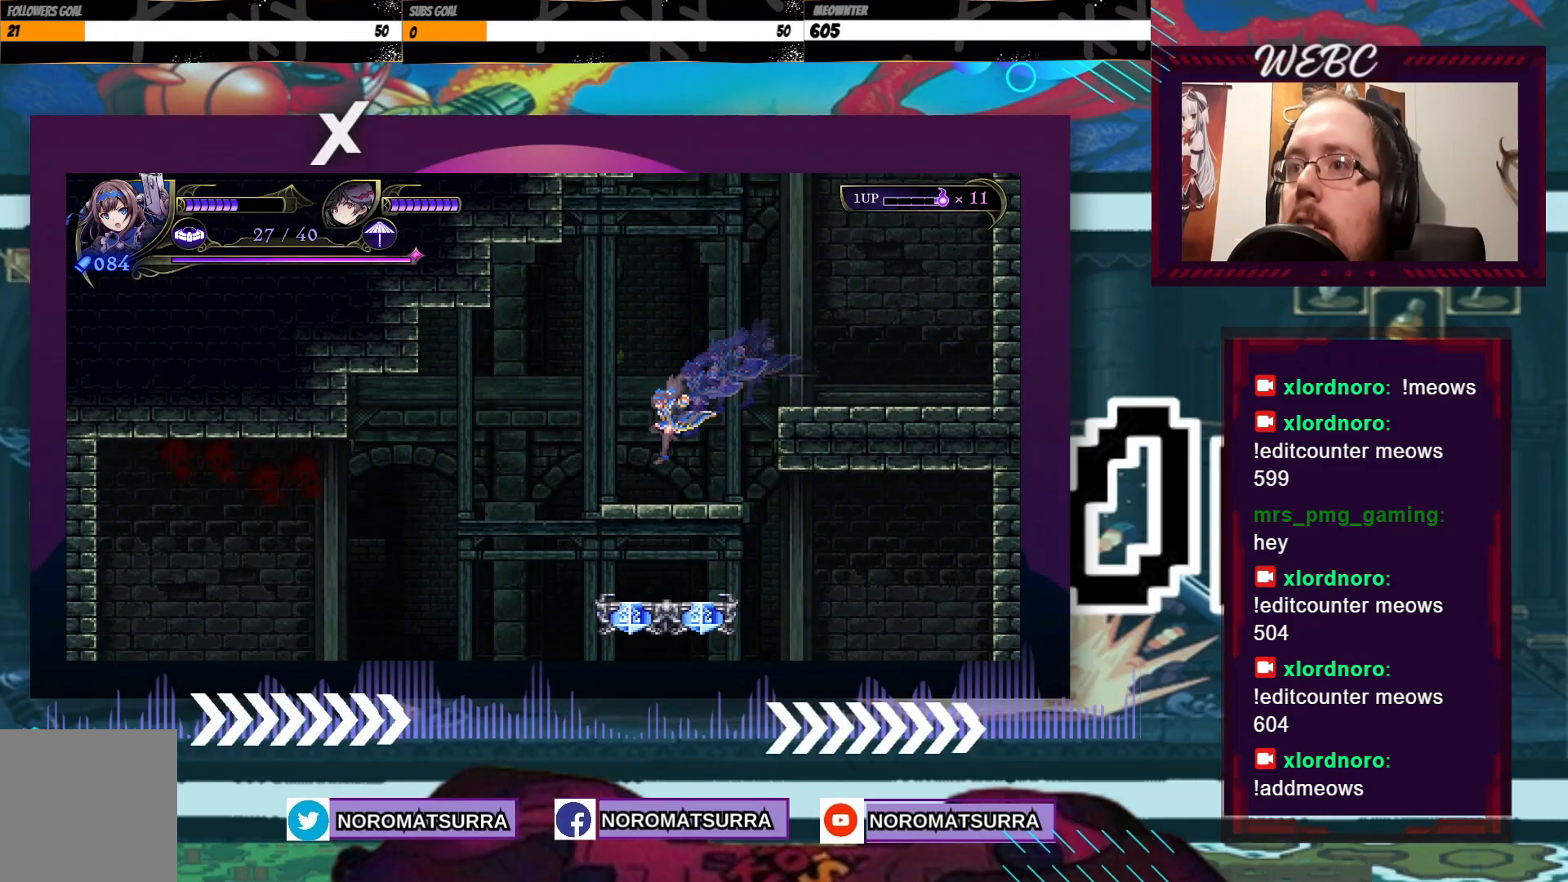
{"buttons": [], "left_stick": "center", "right_stick": "center", "events": [[50, "left_stick", "right"], [200, "left_stick", "left"], [500, "left_stick", "center"]]}
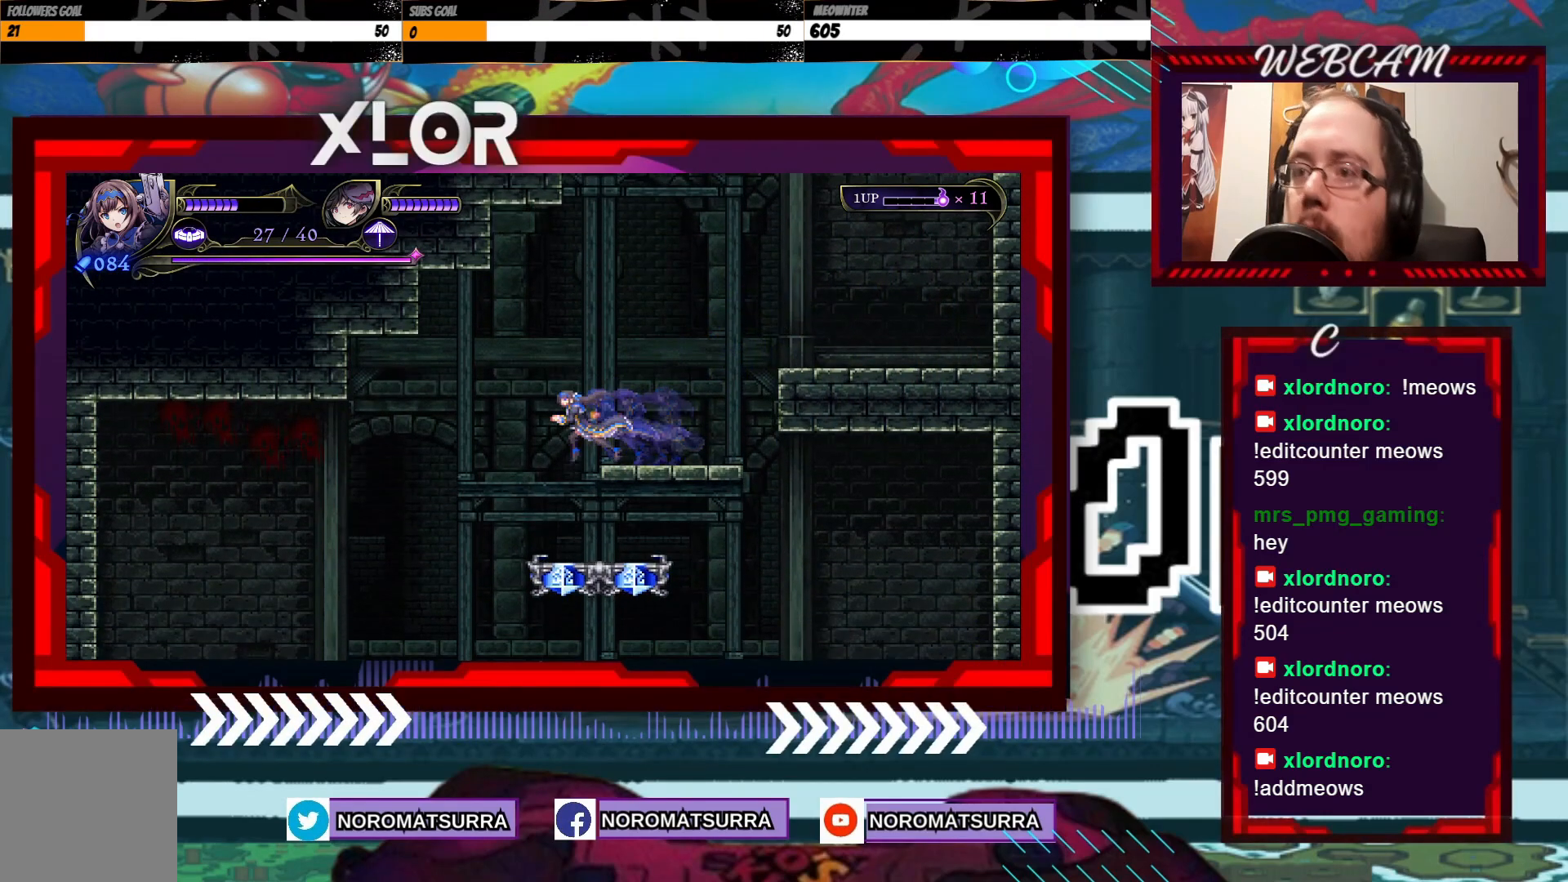
{"buttons": [], "left_stick": "left", "right_stick": "center", "events": [[33, "left_stick", "right"], [250, "left_stick", "center"], [333, "left_stick", "left"]]}
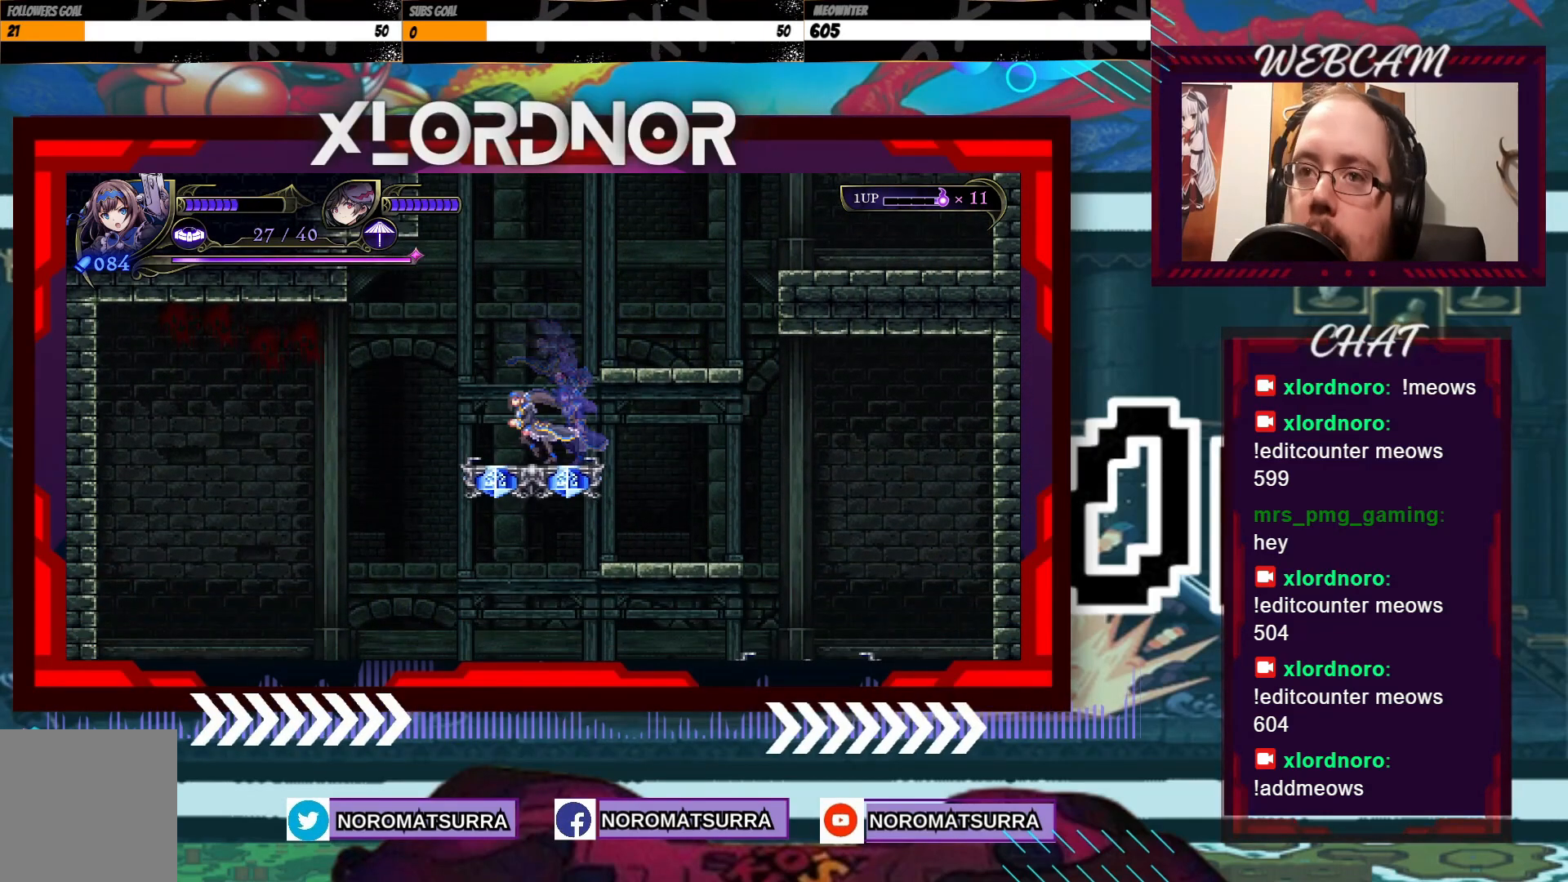
{"buttons": [], "left_stick": "left", "right_stick": "center", "events": []}
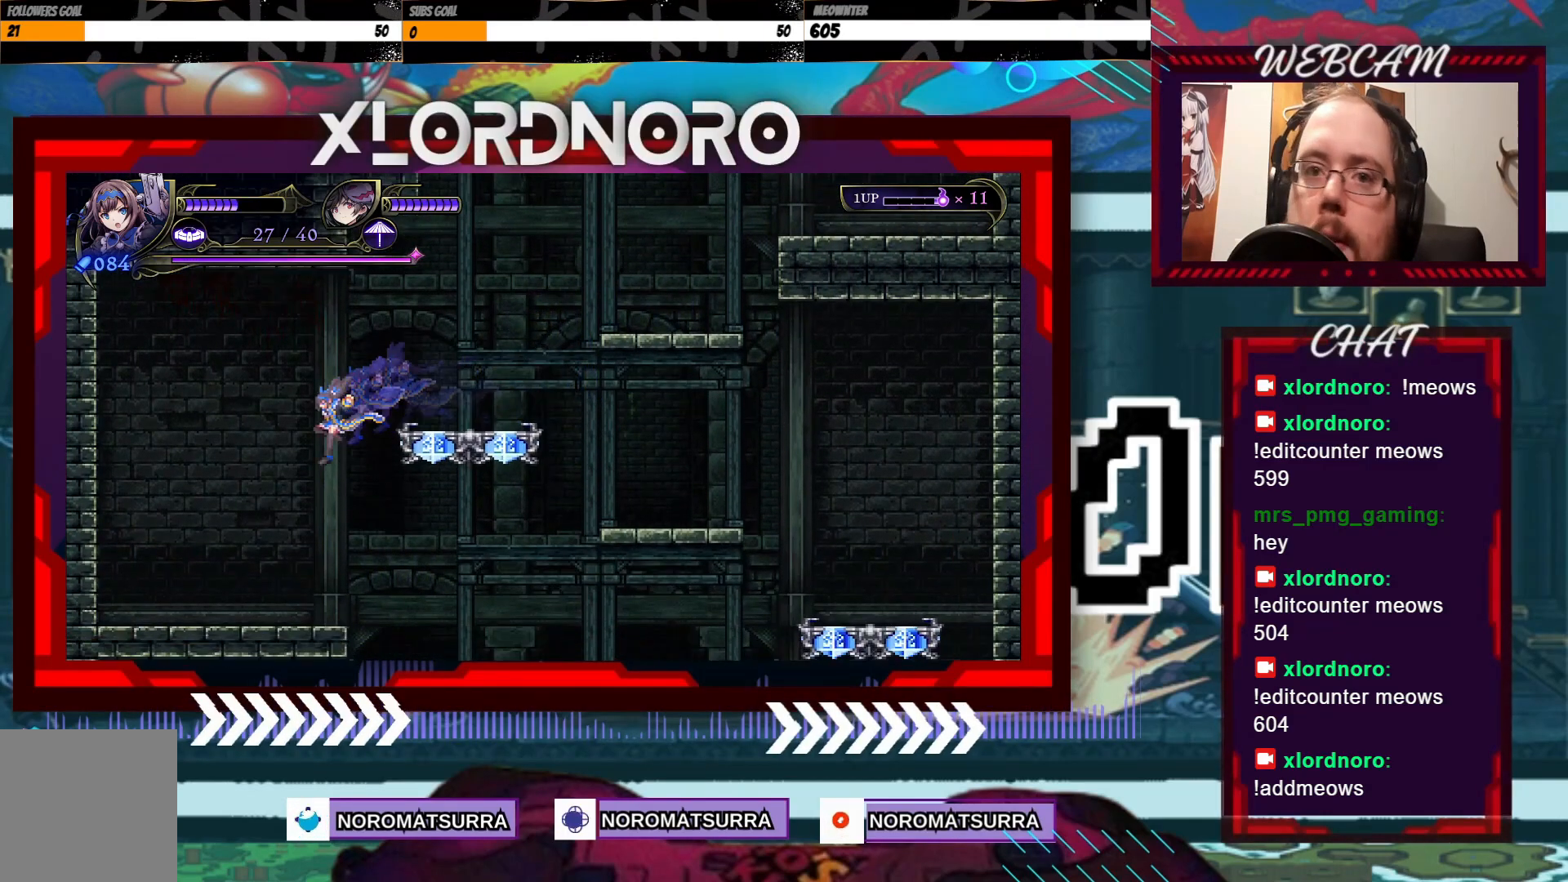
{"buttons": [], "left_stick": "right", "right_stick": "center", "events": [[200, "left_stick", "right"]]}
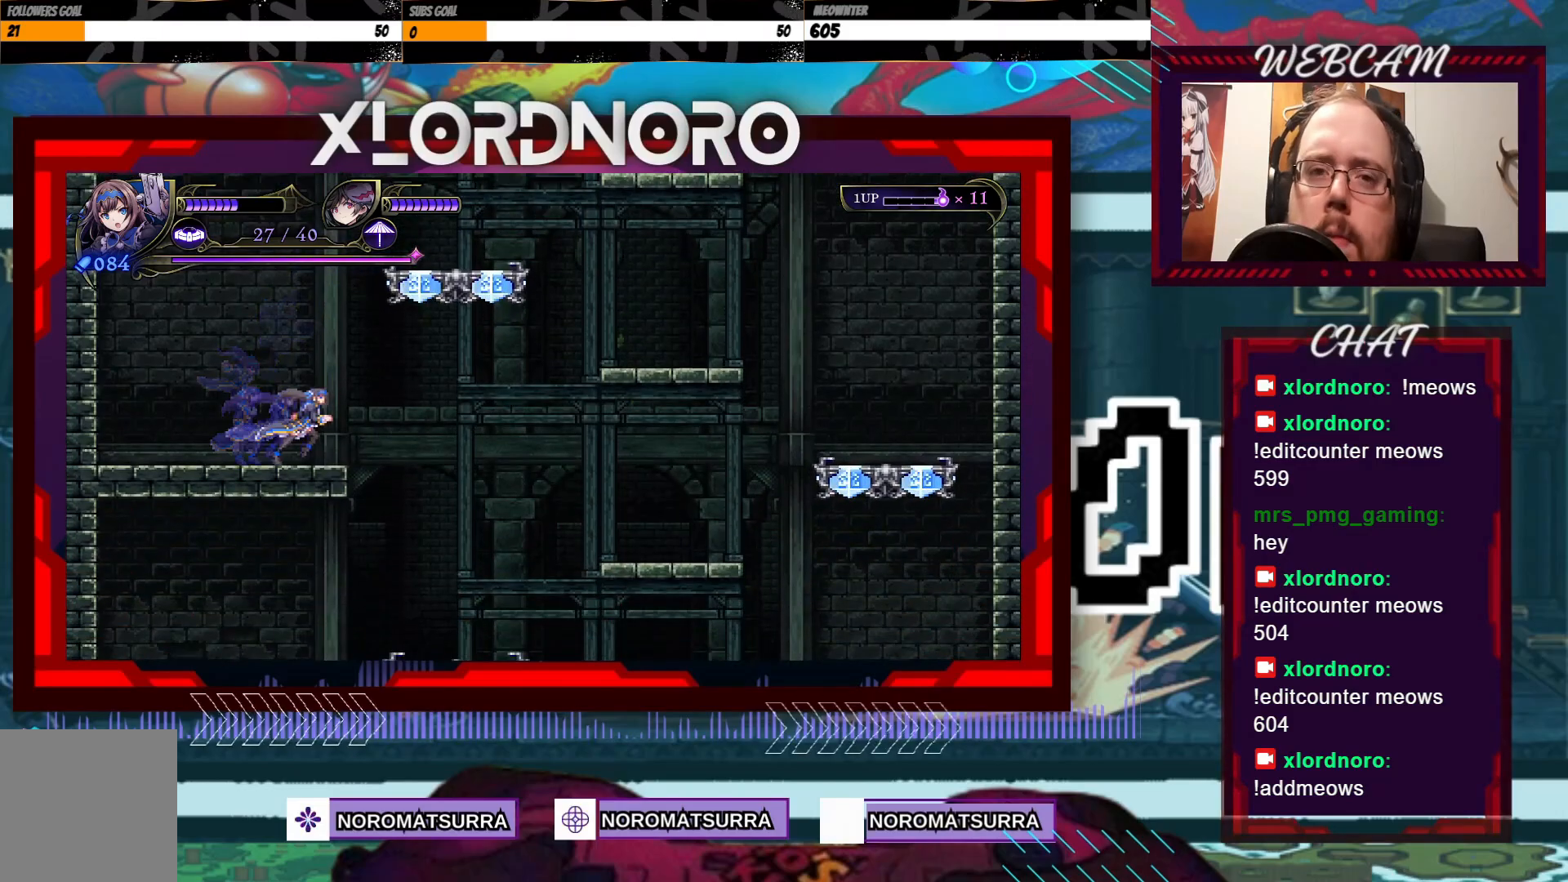
{"buttons": [], "left_stick": "left", "right_stick": "center", "events": [[450, "left_stick", "left"]]}
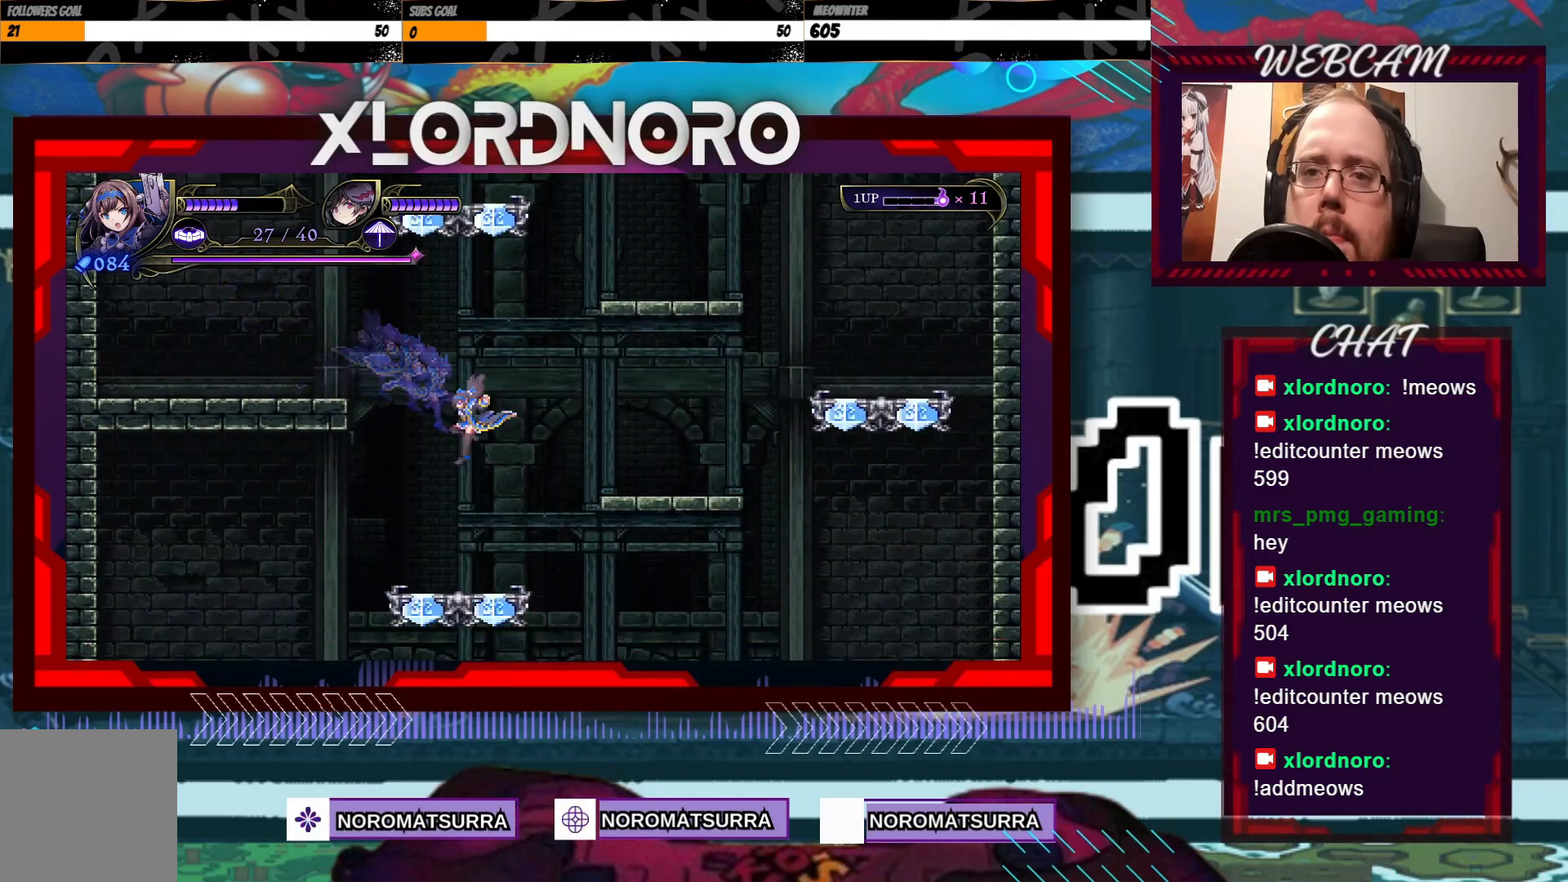
{"buttons": [], "left_stick": "left", "right_stick": "center", "events": []}
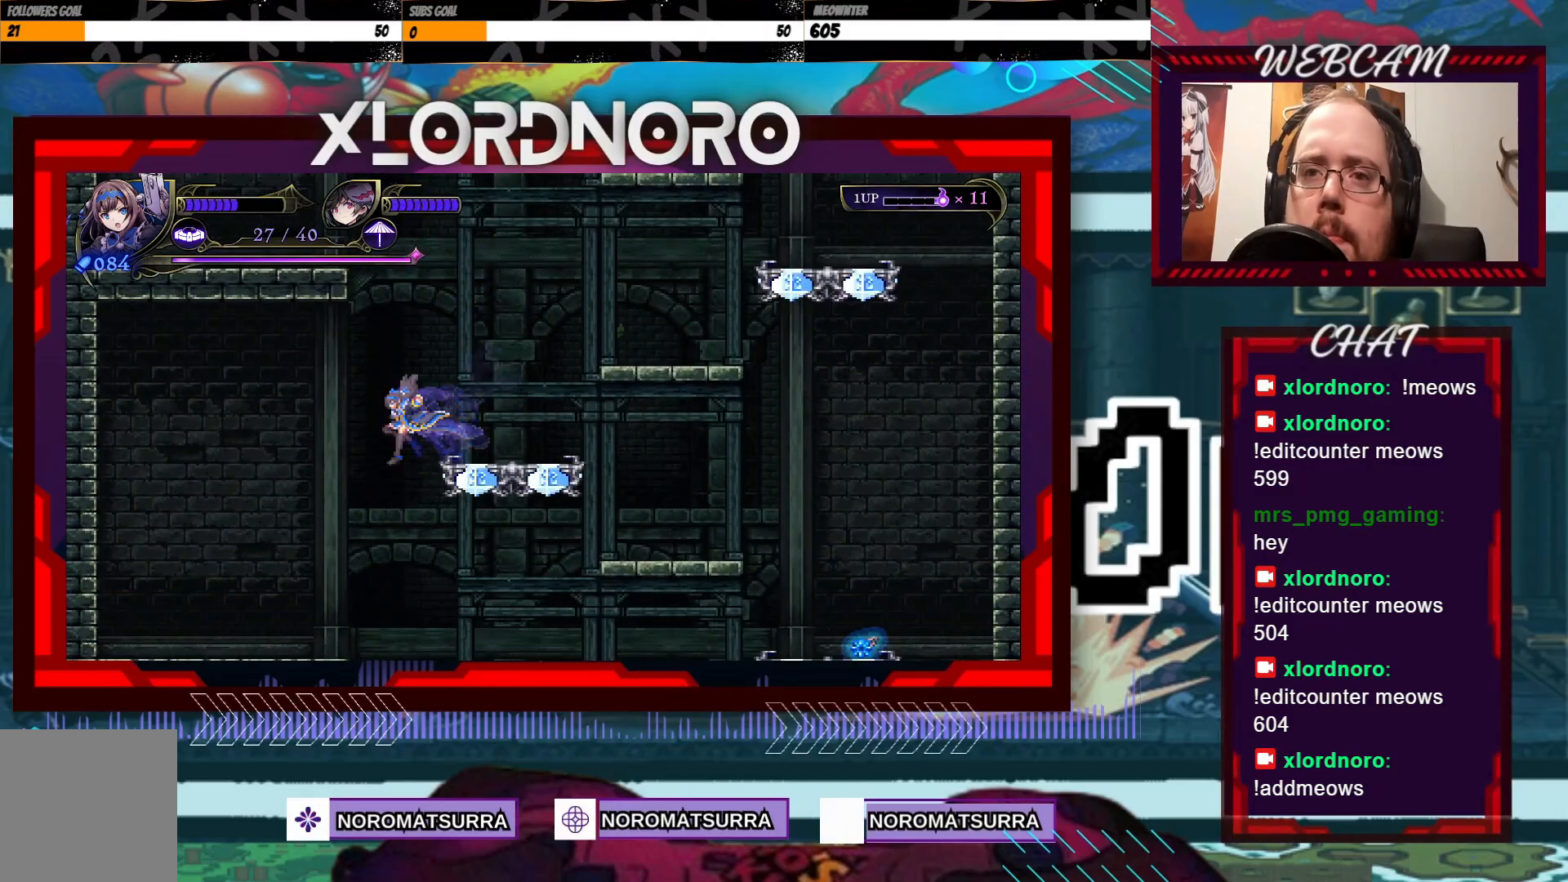
{"buttons": [], "left_stick": "right", "right_stick": "center", "events": [[100, "left_stick", "center"], [150, "left_stick", "right"]]}
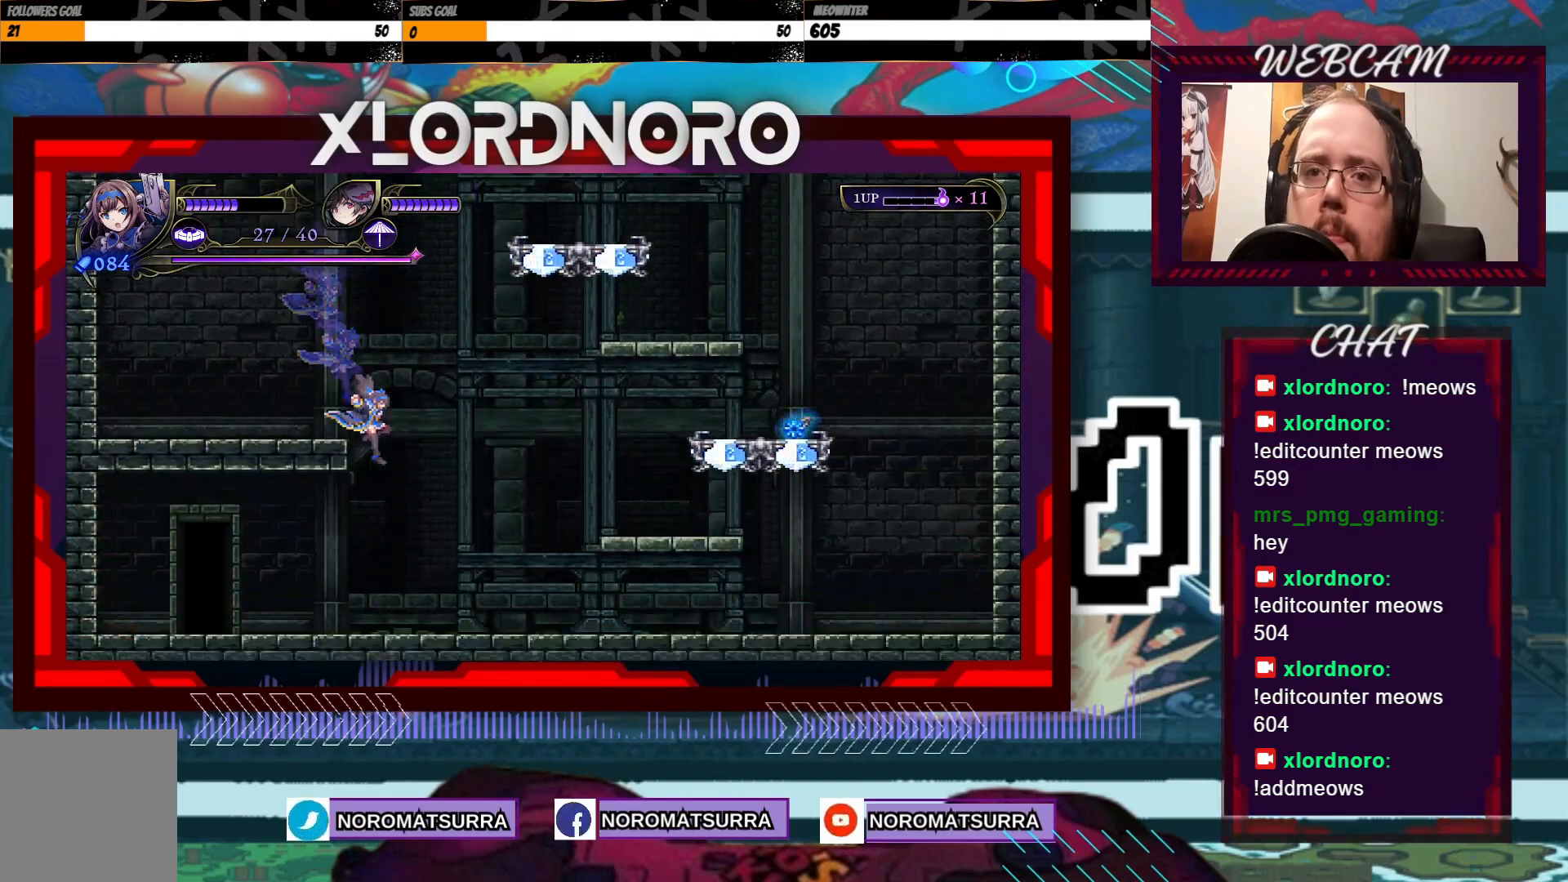
{"buttons": [], "left_stick": "left", "right_stick": "center", "events": [[200, "left_stick", "left"]]}
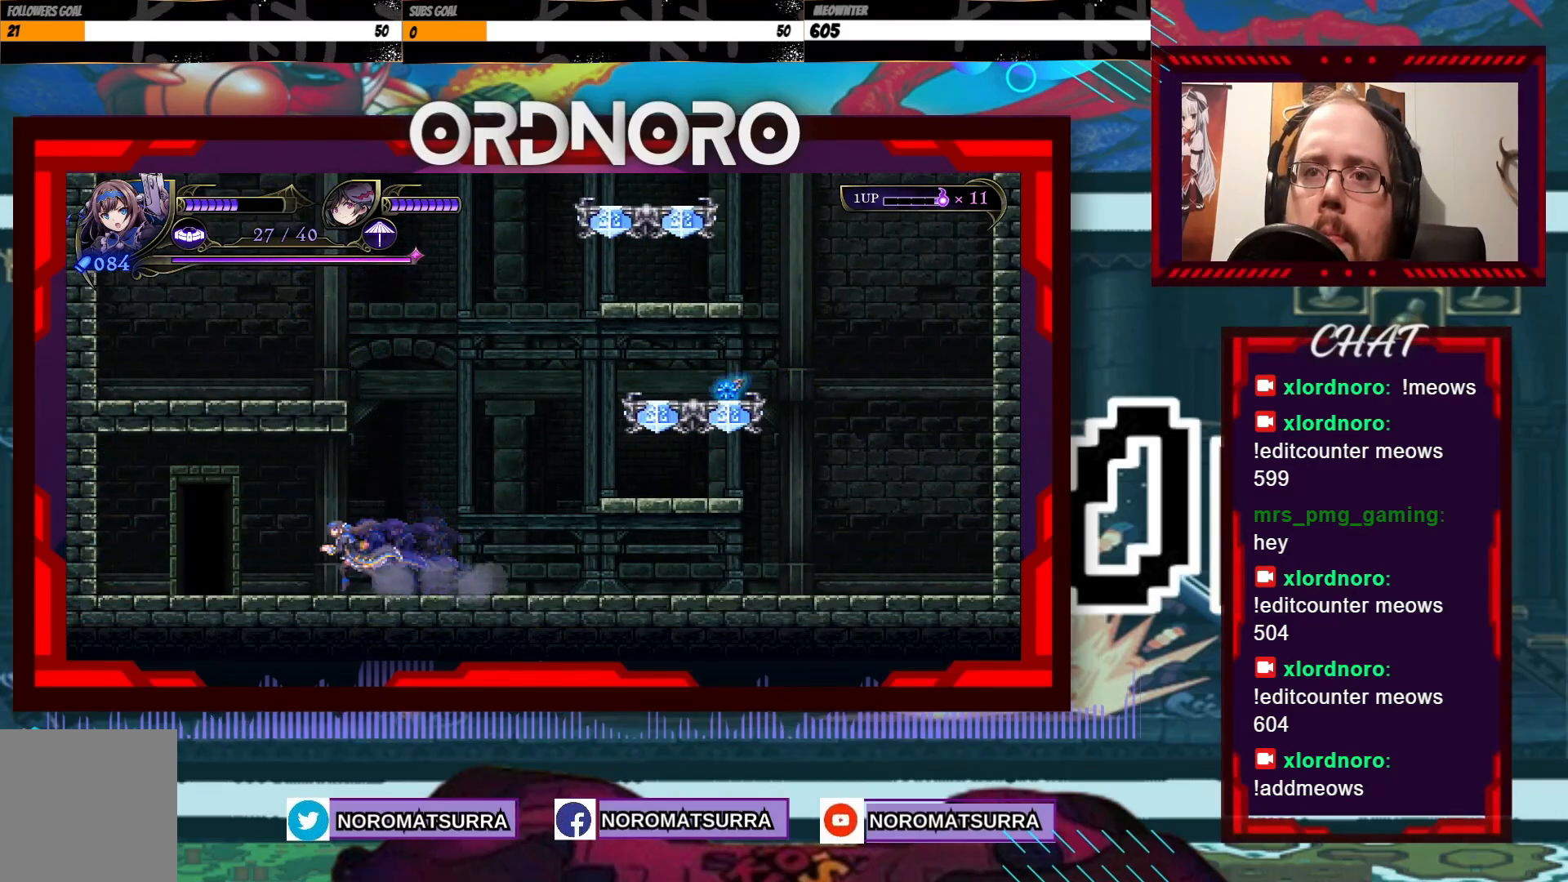
{"buttons": [], "left_stick": "up", "right_stick": "center", "events": [[500, "left_stick", "up"]]}
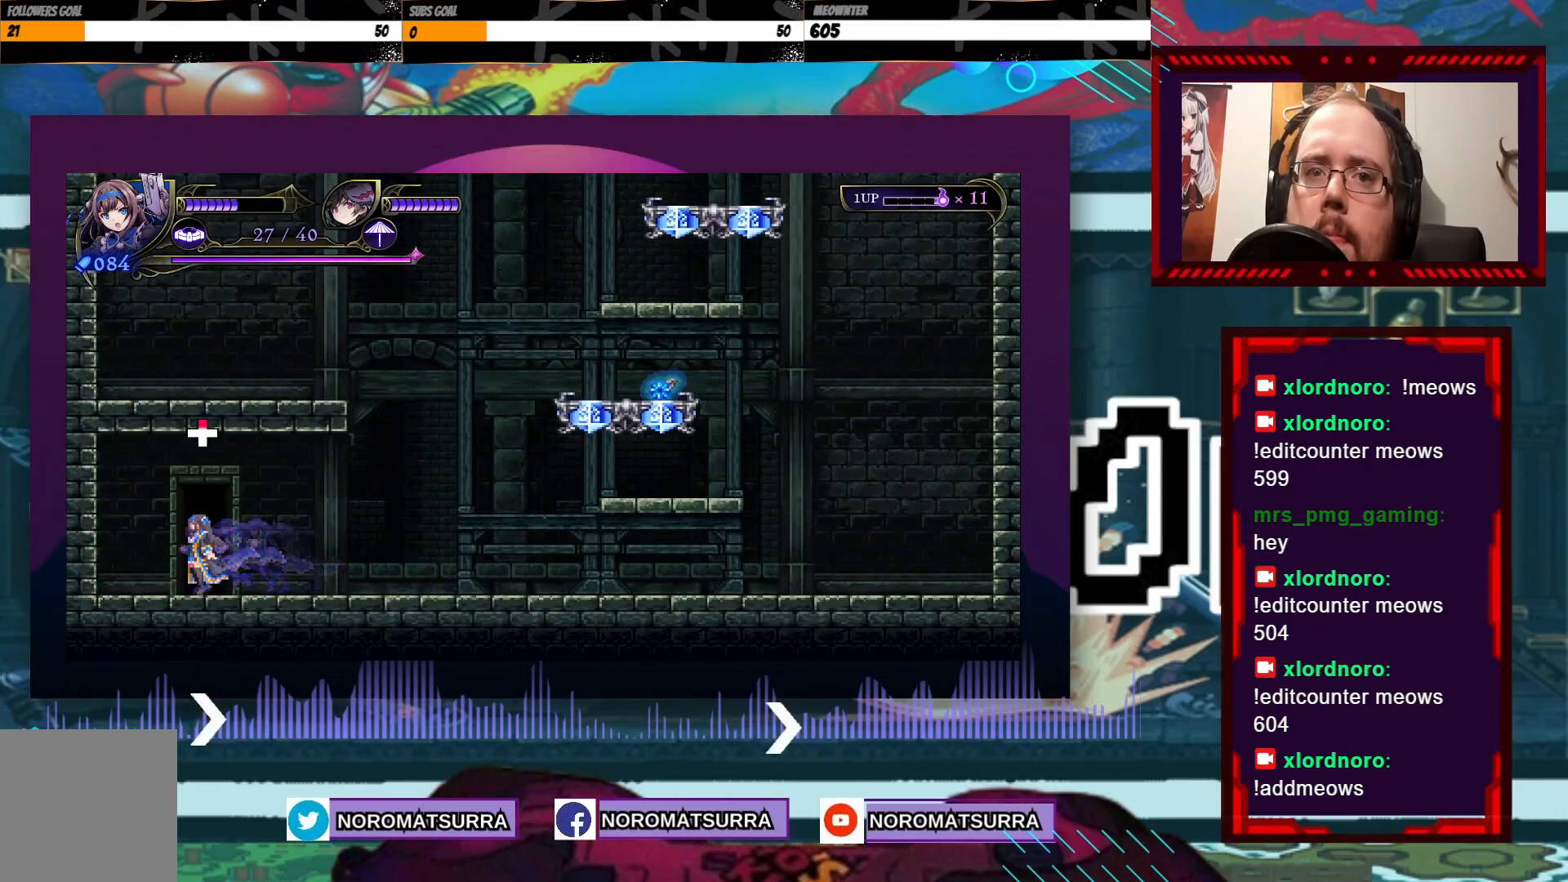
{"buttons": [], "left_stick": "center", "right_stick": "center", "events": [[350, "left_stick", "center"]]}
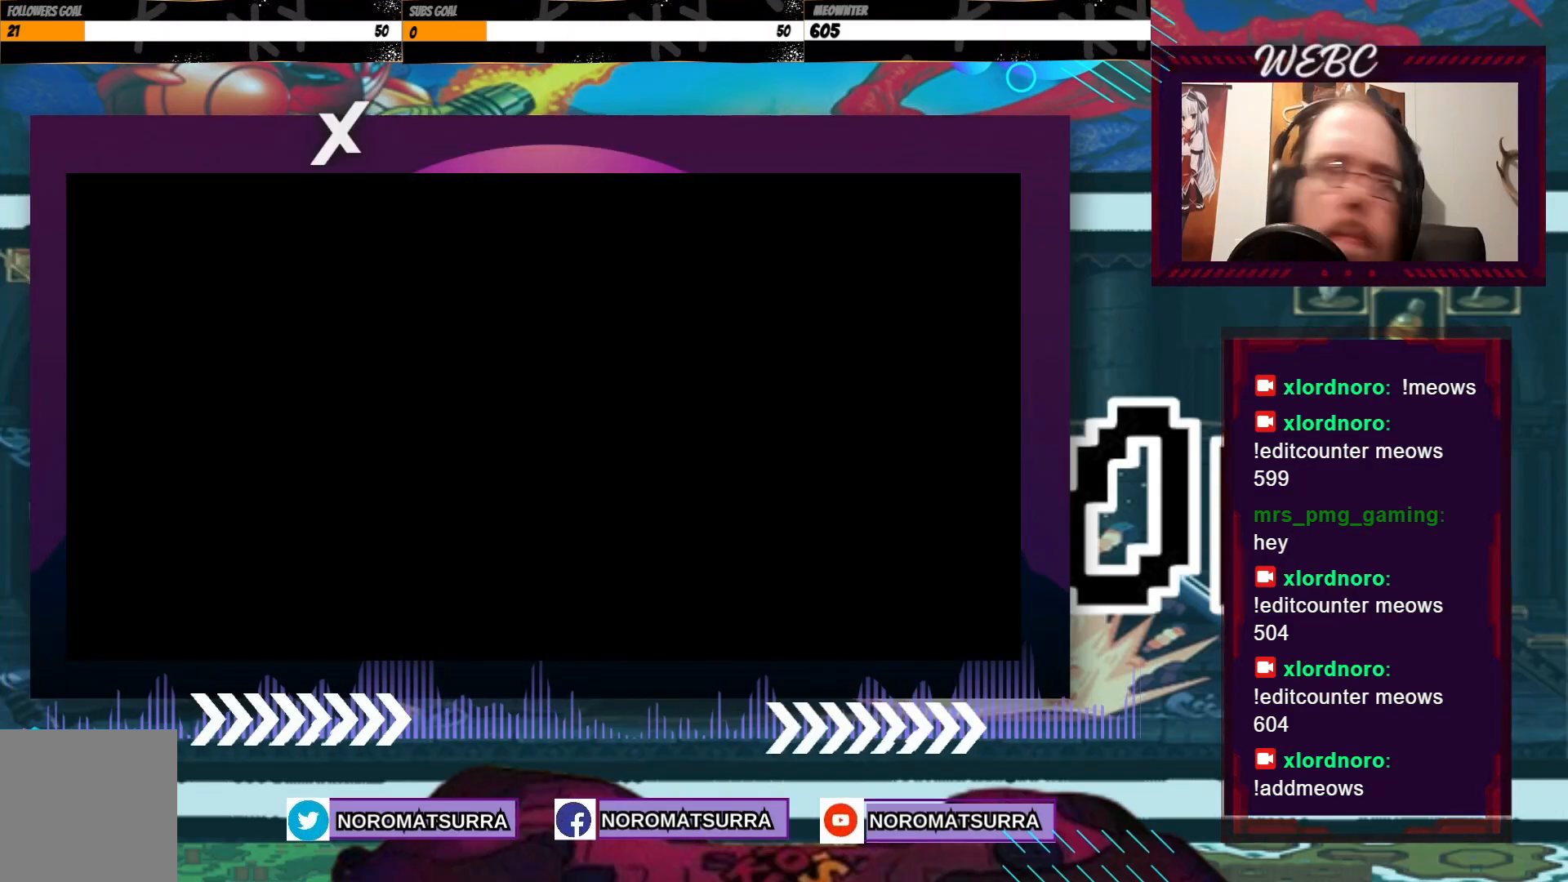
{"buttons": [], "left_stick": "center", "right_stick": "center", "events": []}
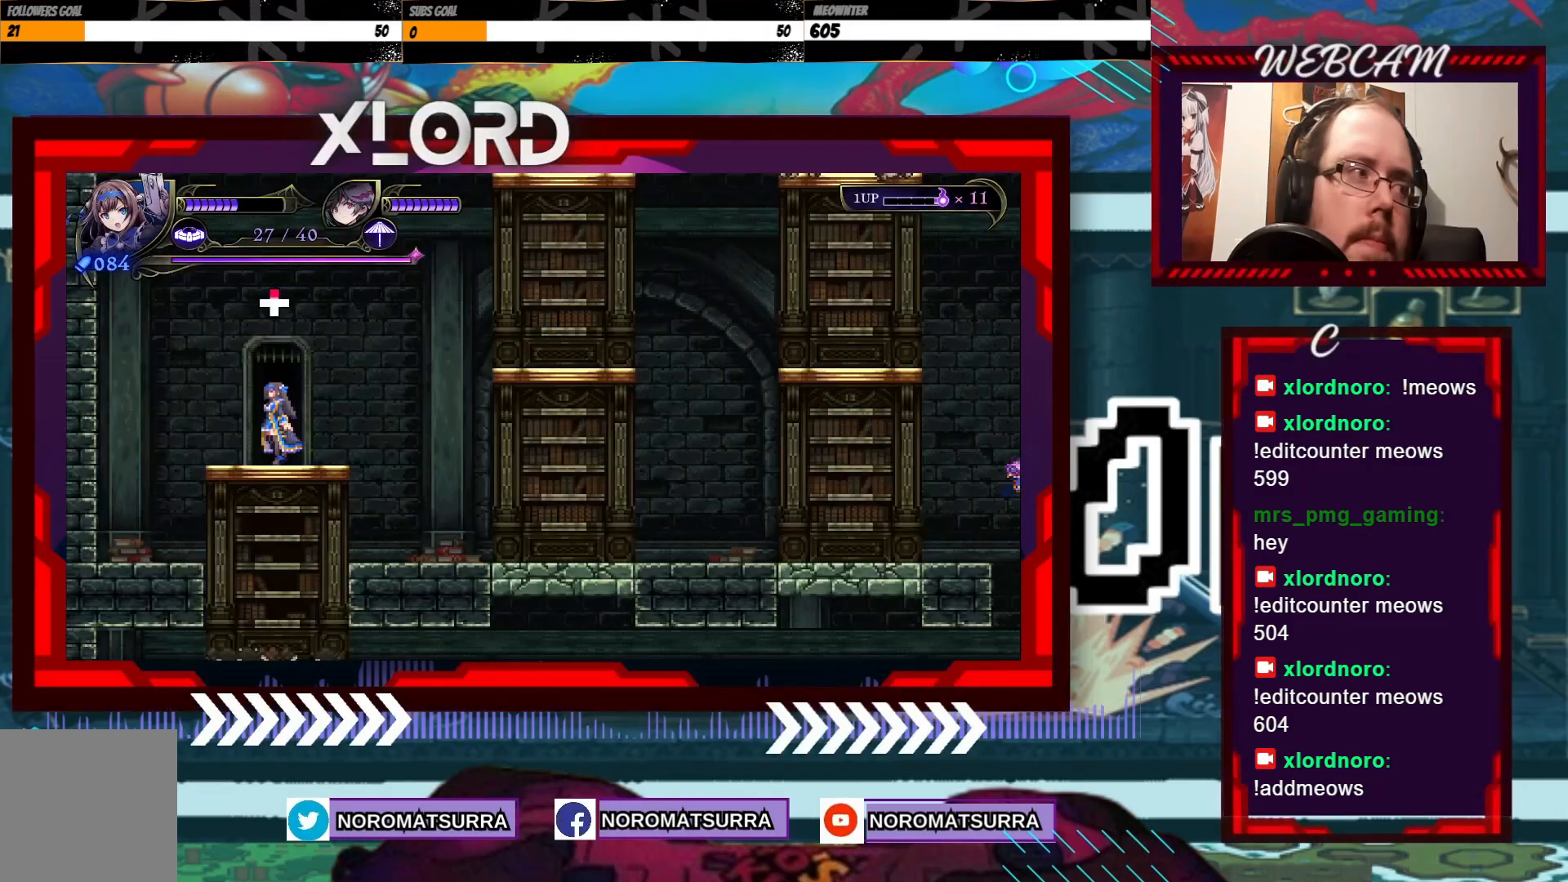
{"buttons": [], "left_stick": "right", "right_stick": "center", "events": [[100, "left_stick", "right"]]}
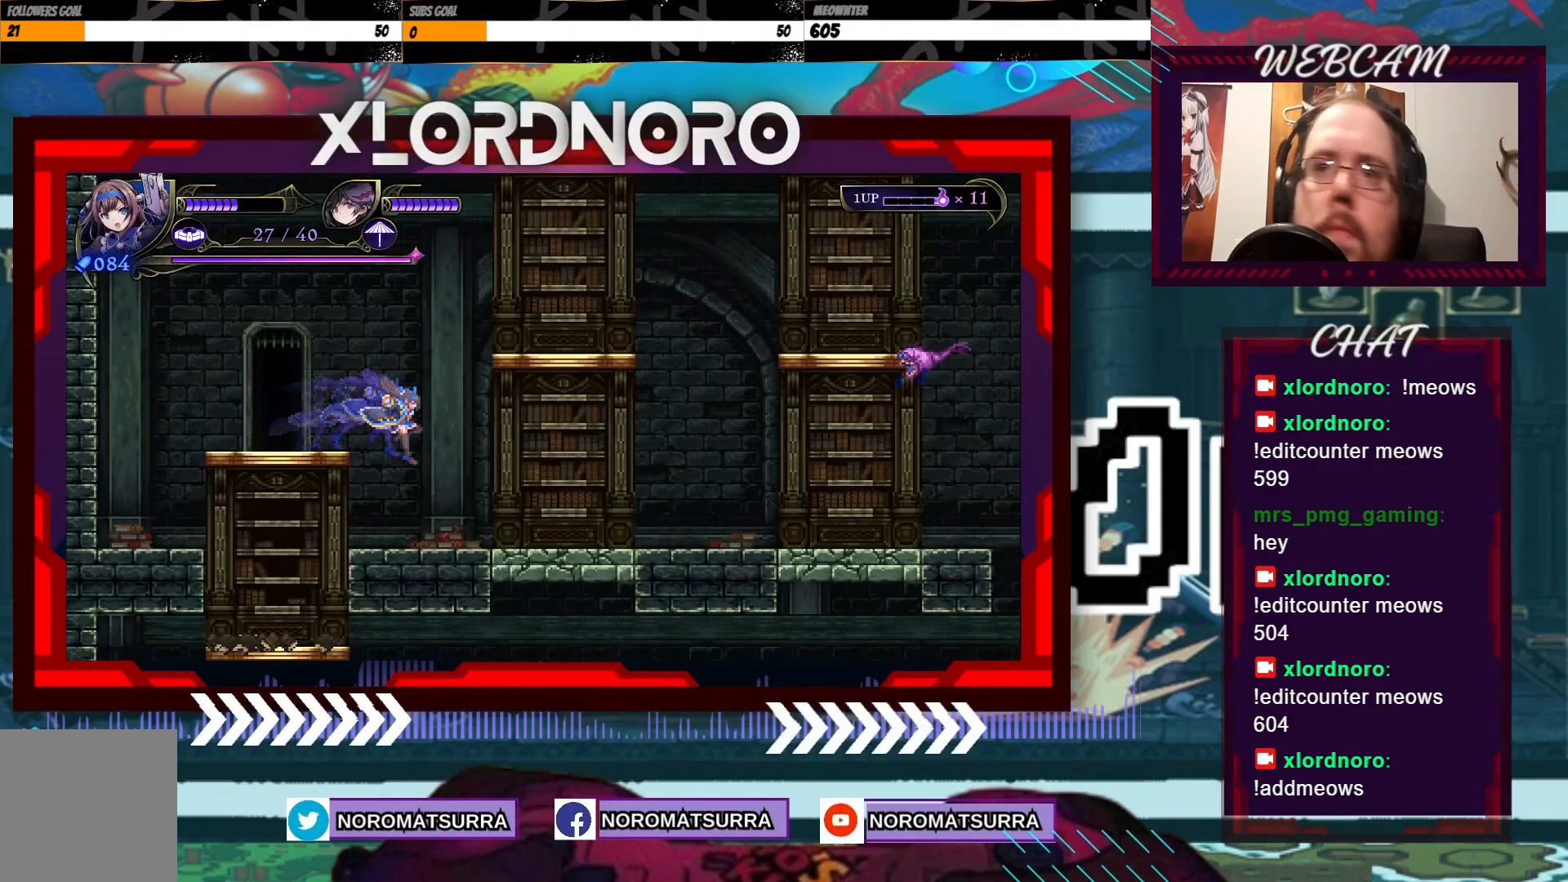
{"buttons": [], "left_stick": "right", "right_stick": "center", "events": []}
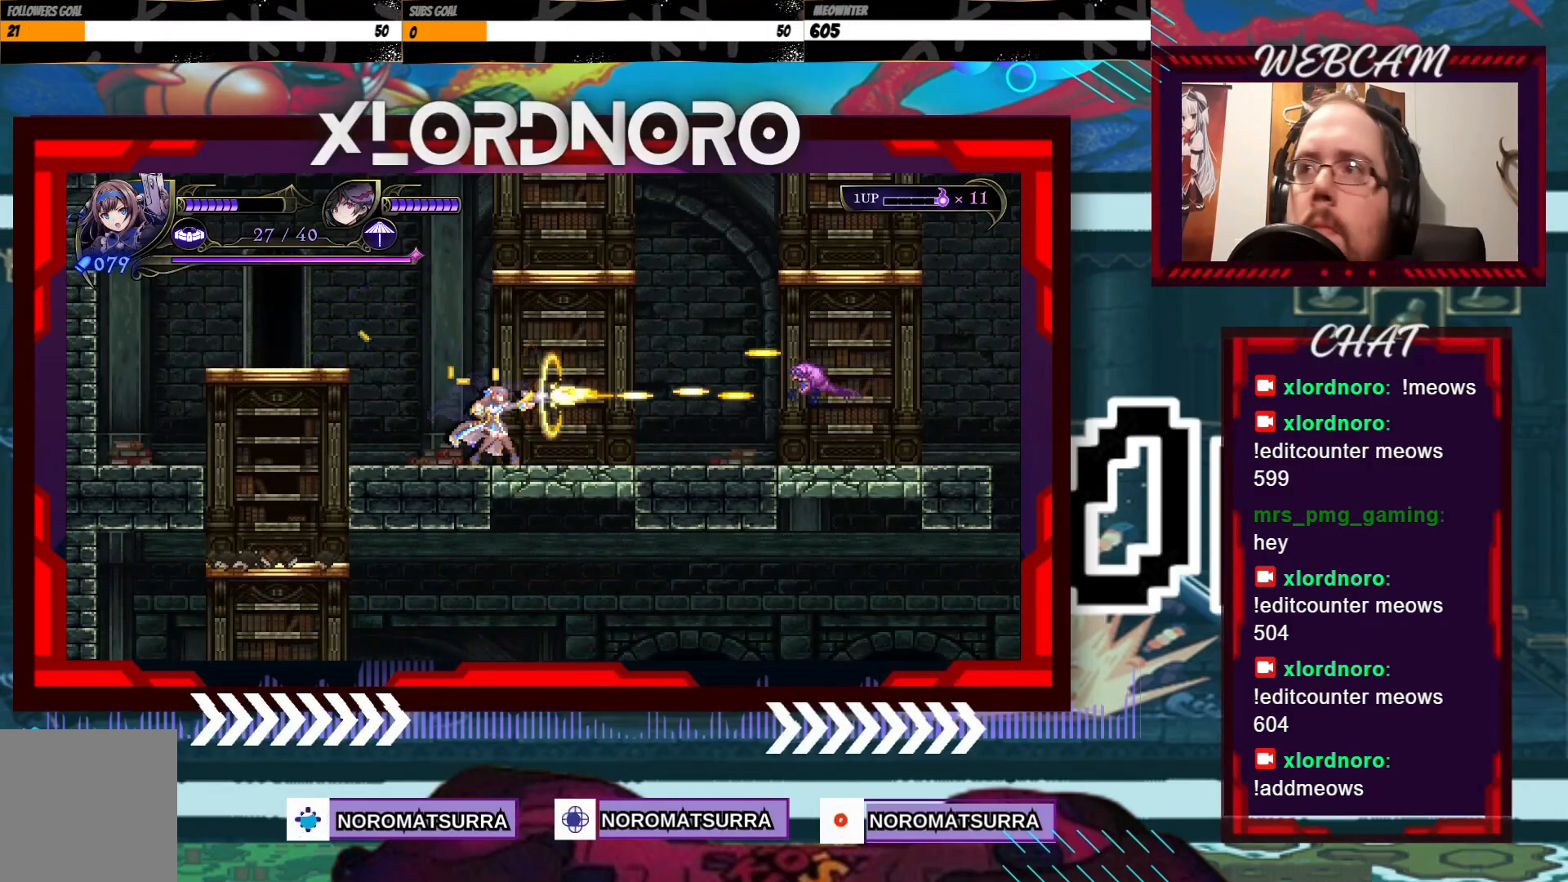
{"buttons": [], "left_stick": "right", "right_stick": "center", "events": []}
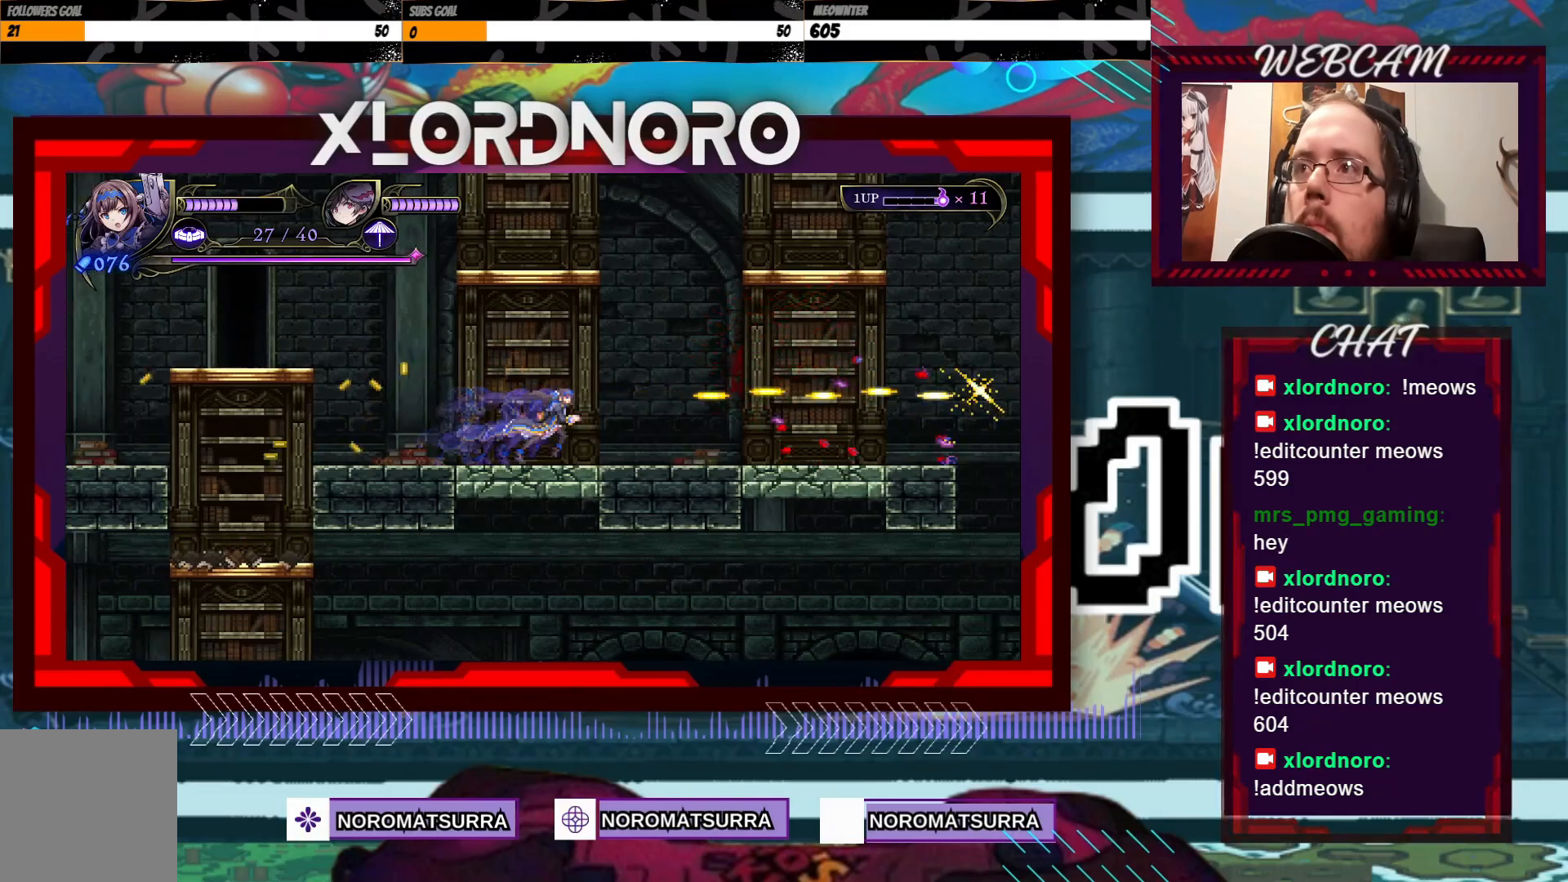
{"buttons": [], "left_stick": "down-left", "right_stick": "center", "events": [[100, "left_stick", "down"], [250, "left_stick", "center"], [300, "left_stick", "down-left"]]}
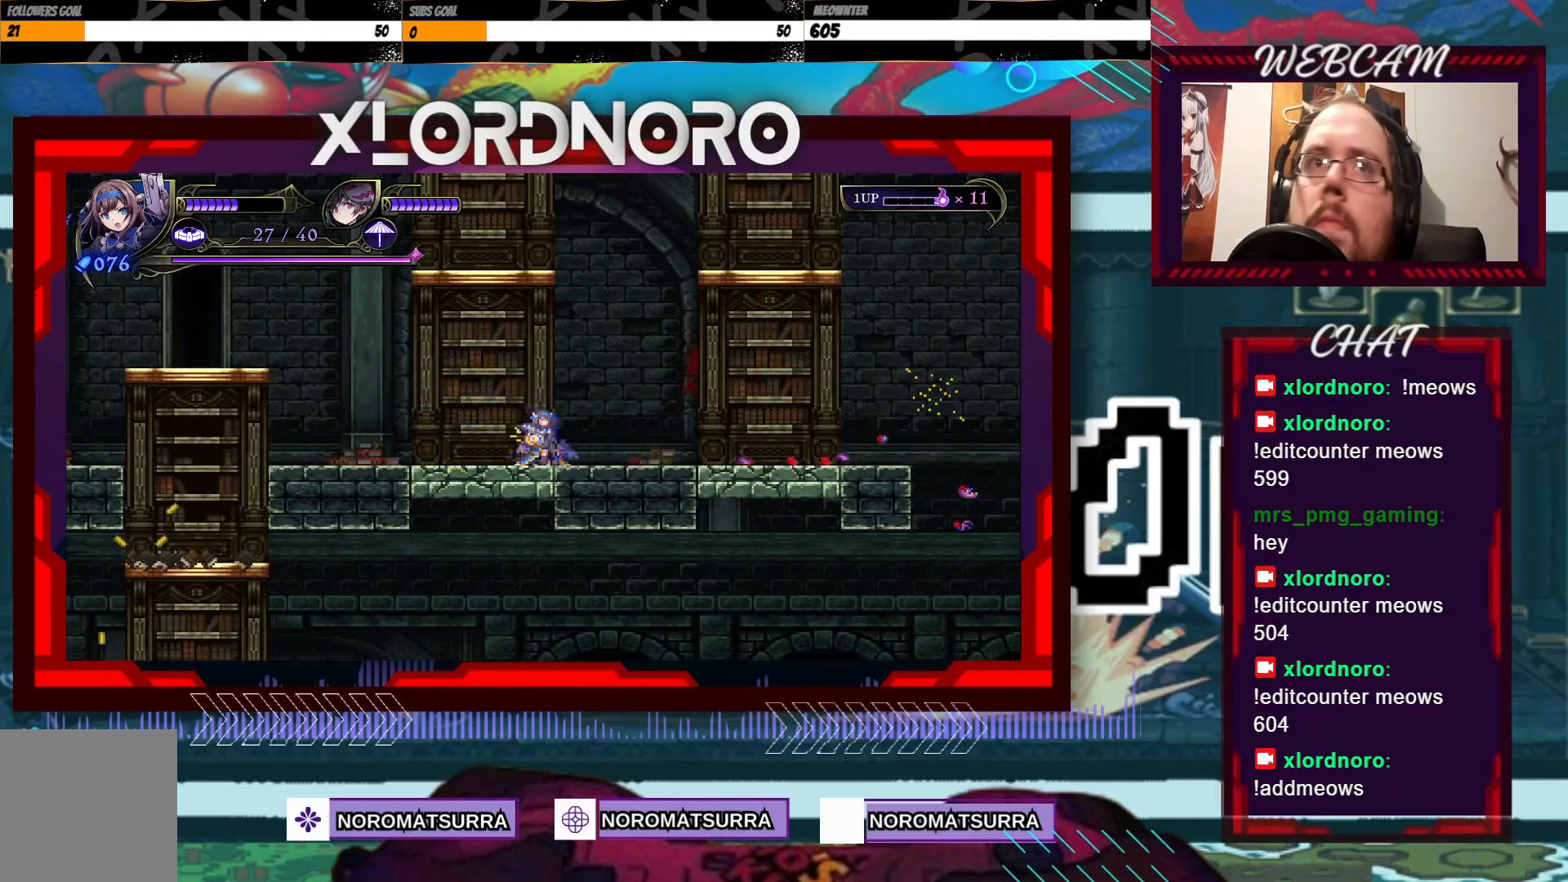
{"buttons": [], "left_stick": "right", "right_stick": "center", "events": [[200, "left_stick", "right"]]}